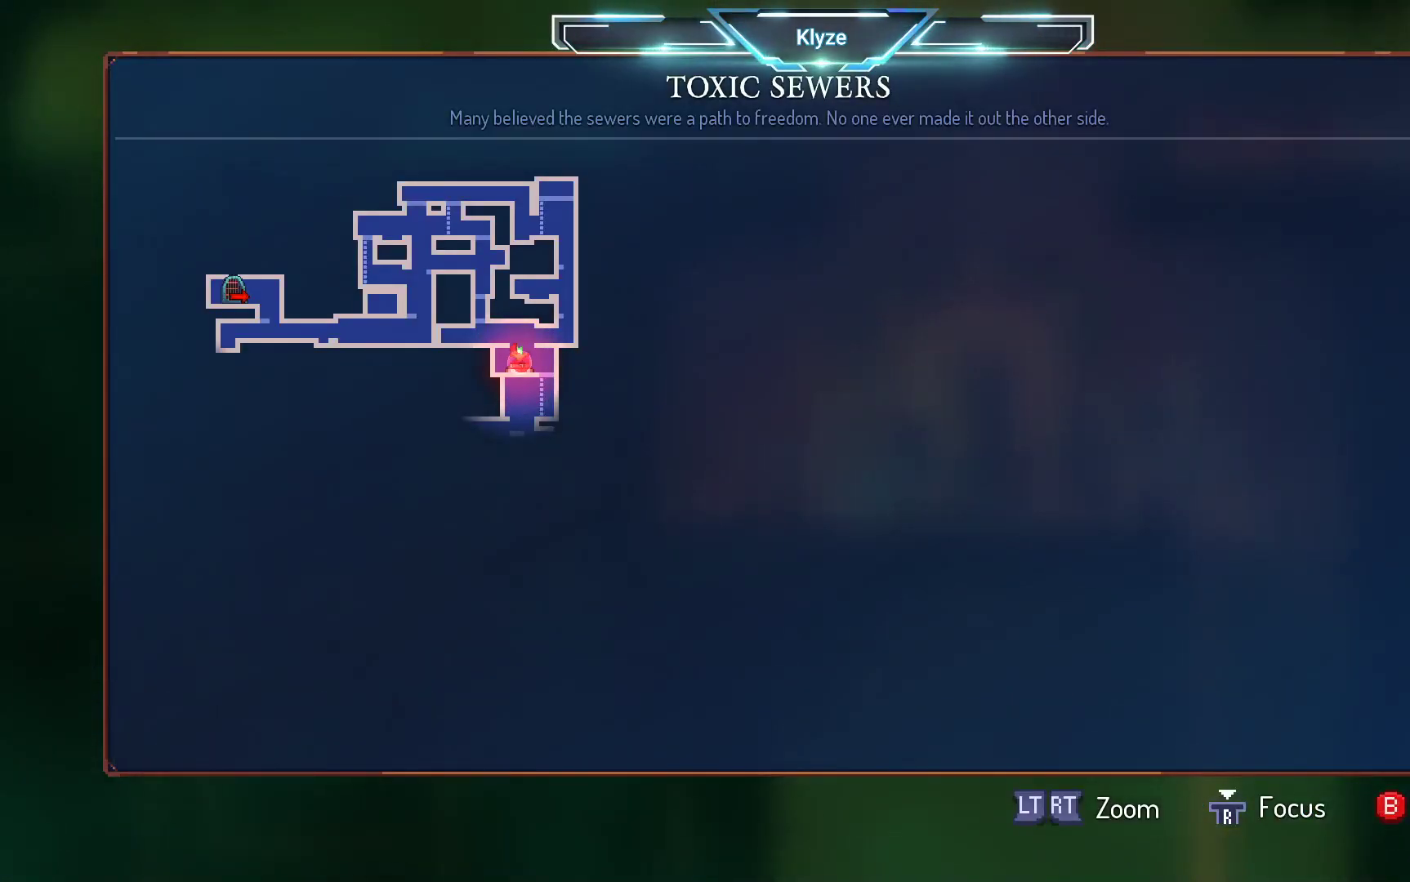
Gameplay with a controller (Xbox layout); each line is a JSON object with the inputs held at the frame after it. "events" lists button and stick changes between this image and that frame as [ms after this image, input, new state], when the widget could be followed in between. Not read: L3 R3.
{"buttons": ["DPAD_RIGHT"], "left_stick": "center", "right_stick": "center", "events": [[350, "B", "down"], [483, "B", "up"], [500, "DPAD_RIGHT", "down"]]}
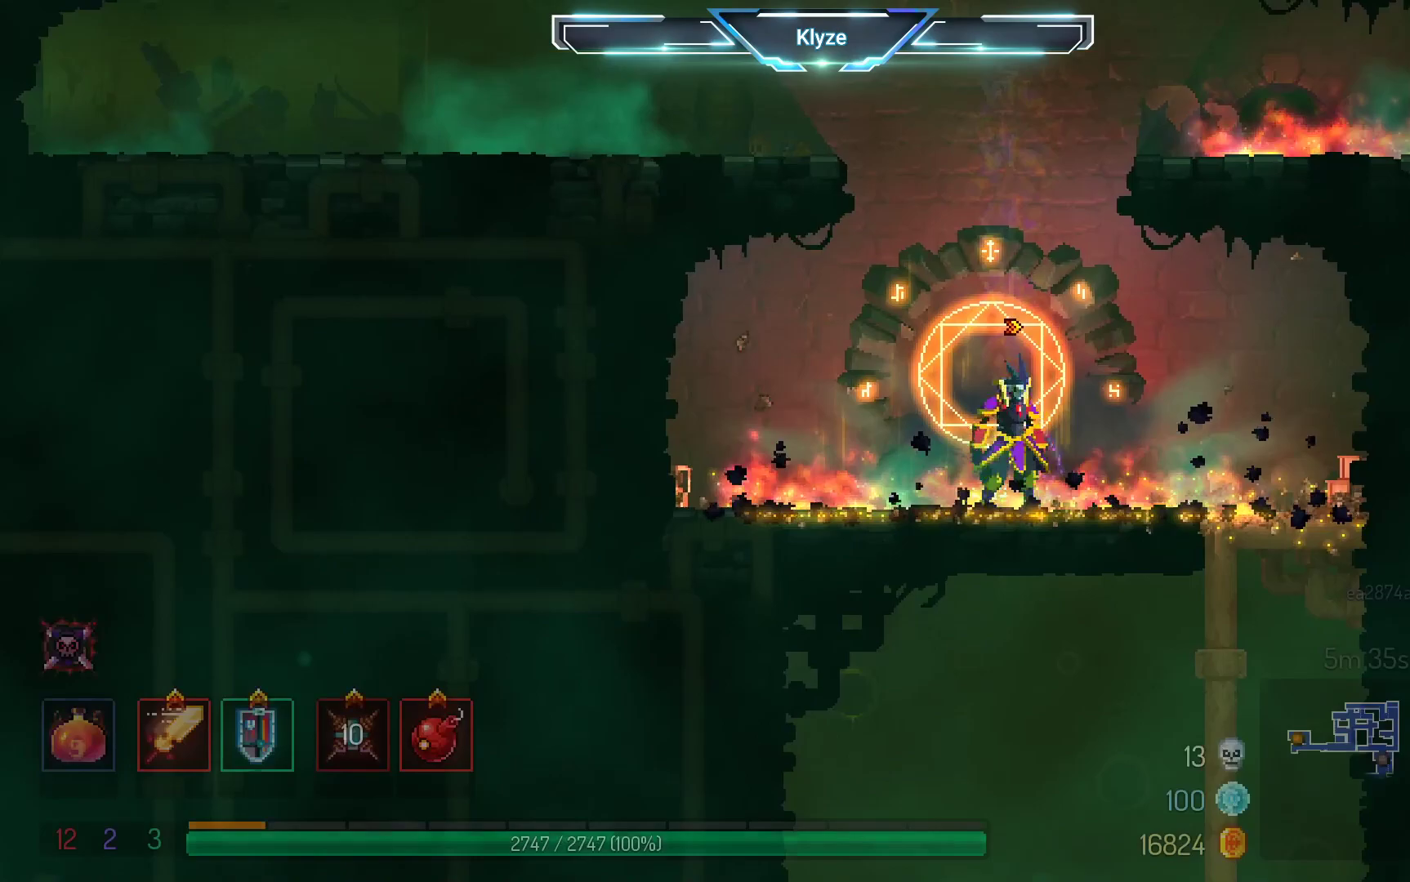
{"buttons": ["DPAD_DOWN"], "left_stick": "center", "right_stick": "center", "events": [[350, "DPAD_DOWN", "down"], [350, "DPAD_RIGHT", "up"]]}
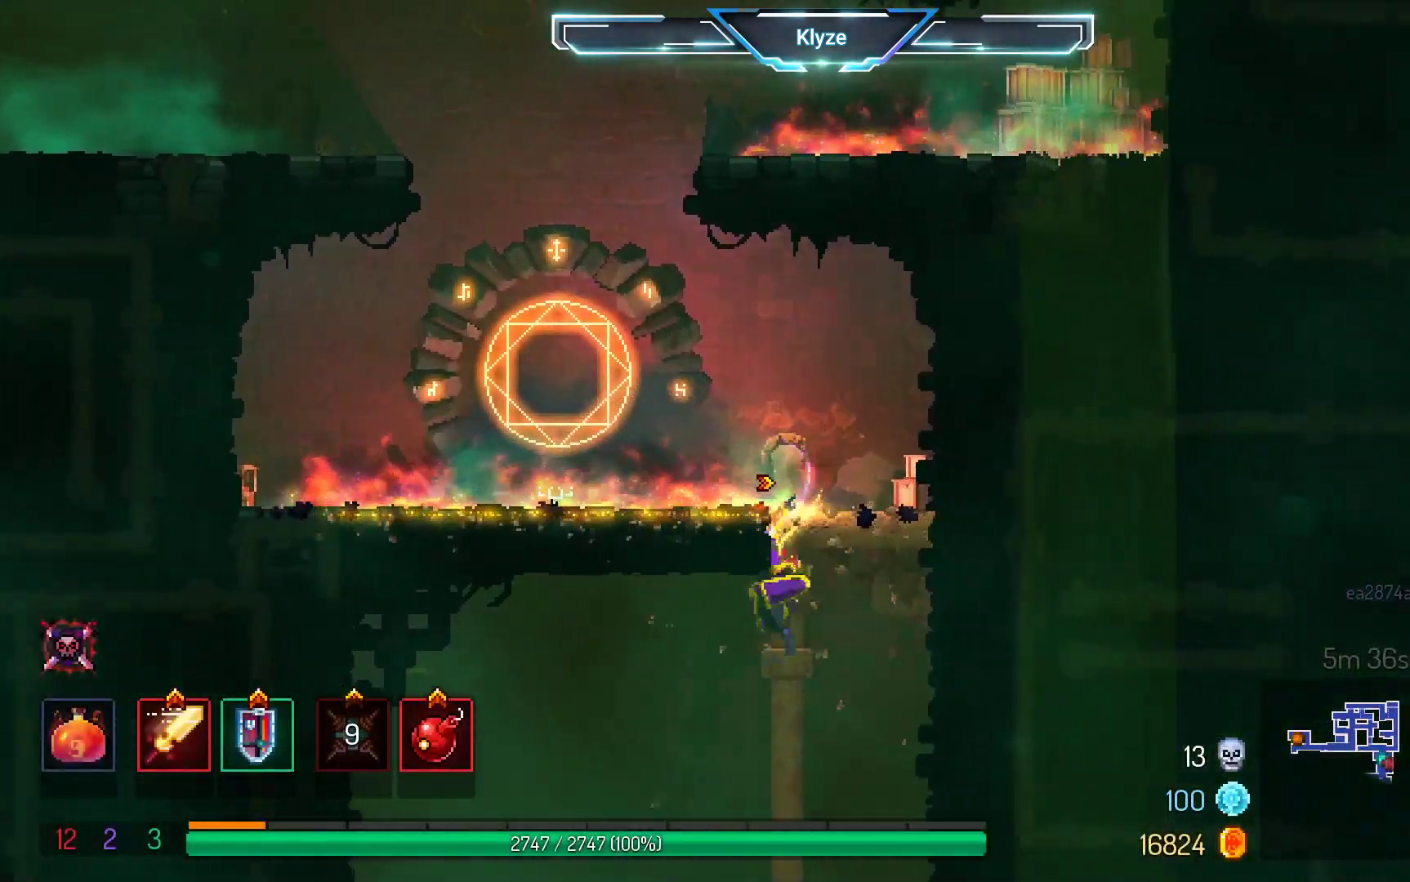
{"buttons": ["DPAD_DOWN"], "left_stick": "center", "right_stick": "center", "events": []}
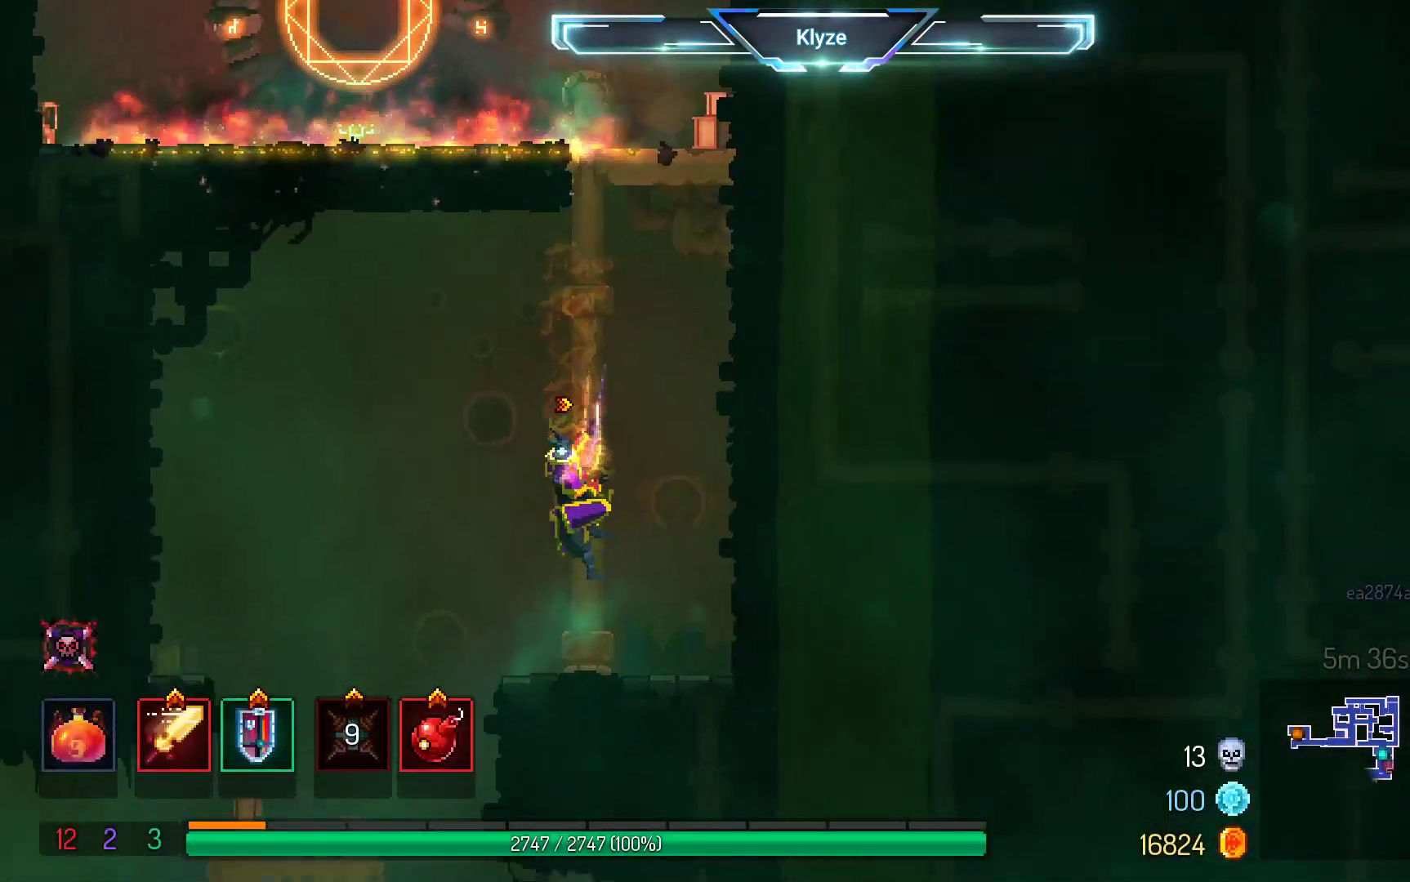
{"buttons": [], "left_stick": "center", "right_stick": "center", "events": [[200, "B", "down"], [267, "DPAD_RIGHT", "down"], [300, "B", "up"], [367, "DPAD_DOWN", "up"], [417, "DPAD_RIGHT", "up"]]}
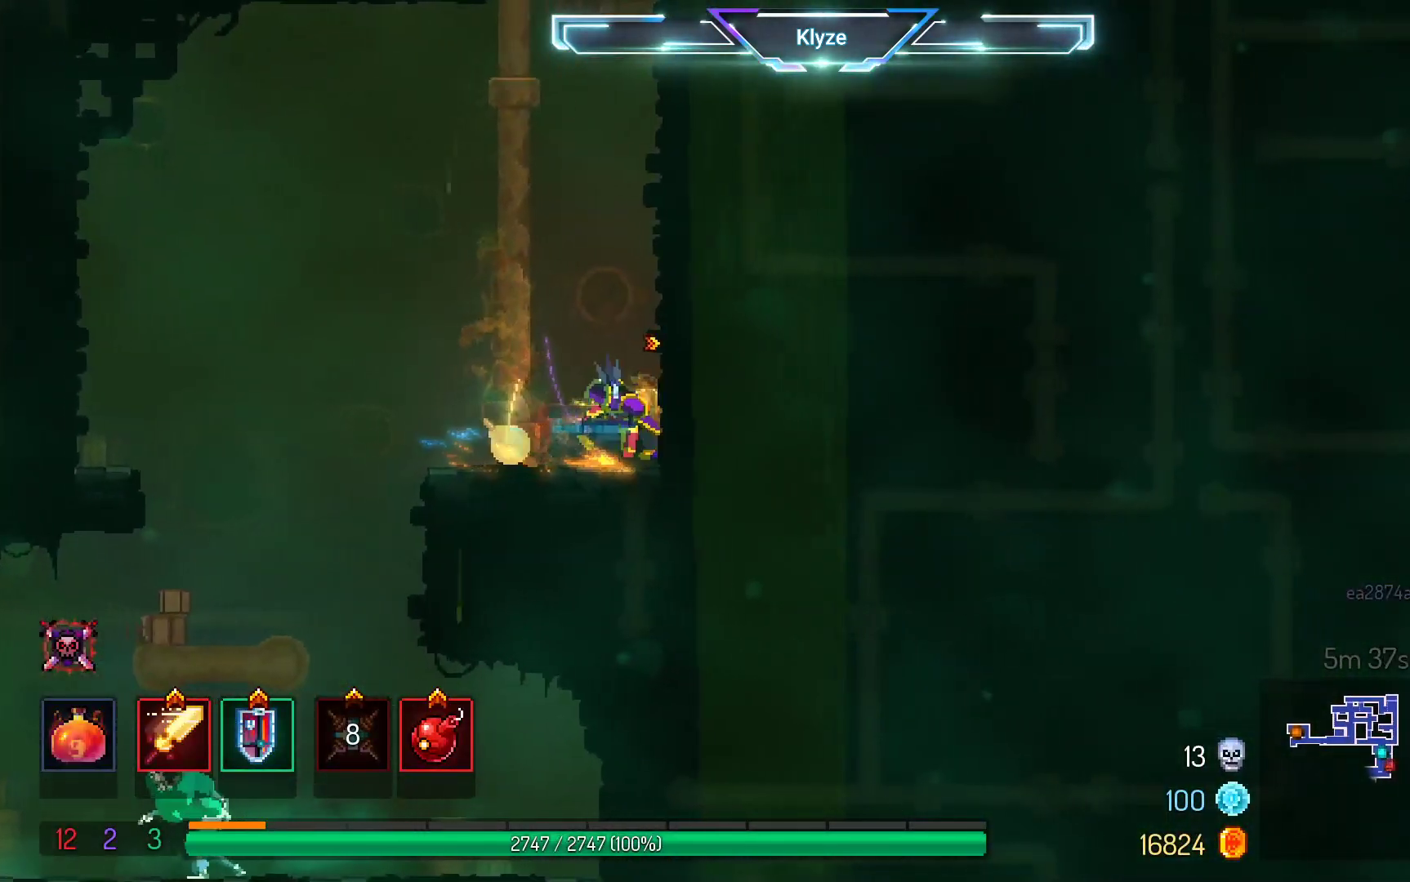
{"buttons": ["DPAD_LEFT"], "left_stick": "center", "right_stick": "center", "events": [[33, "DPAD_LEFT", "down"], [150, "A", "down"], [333, "A", "up"]]}
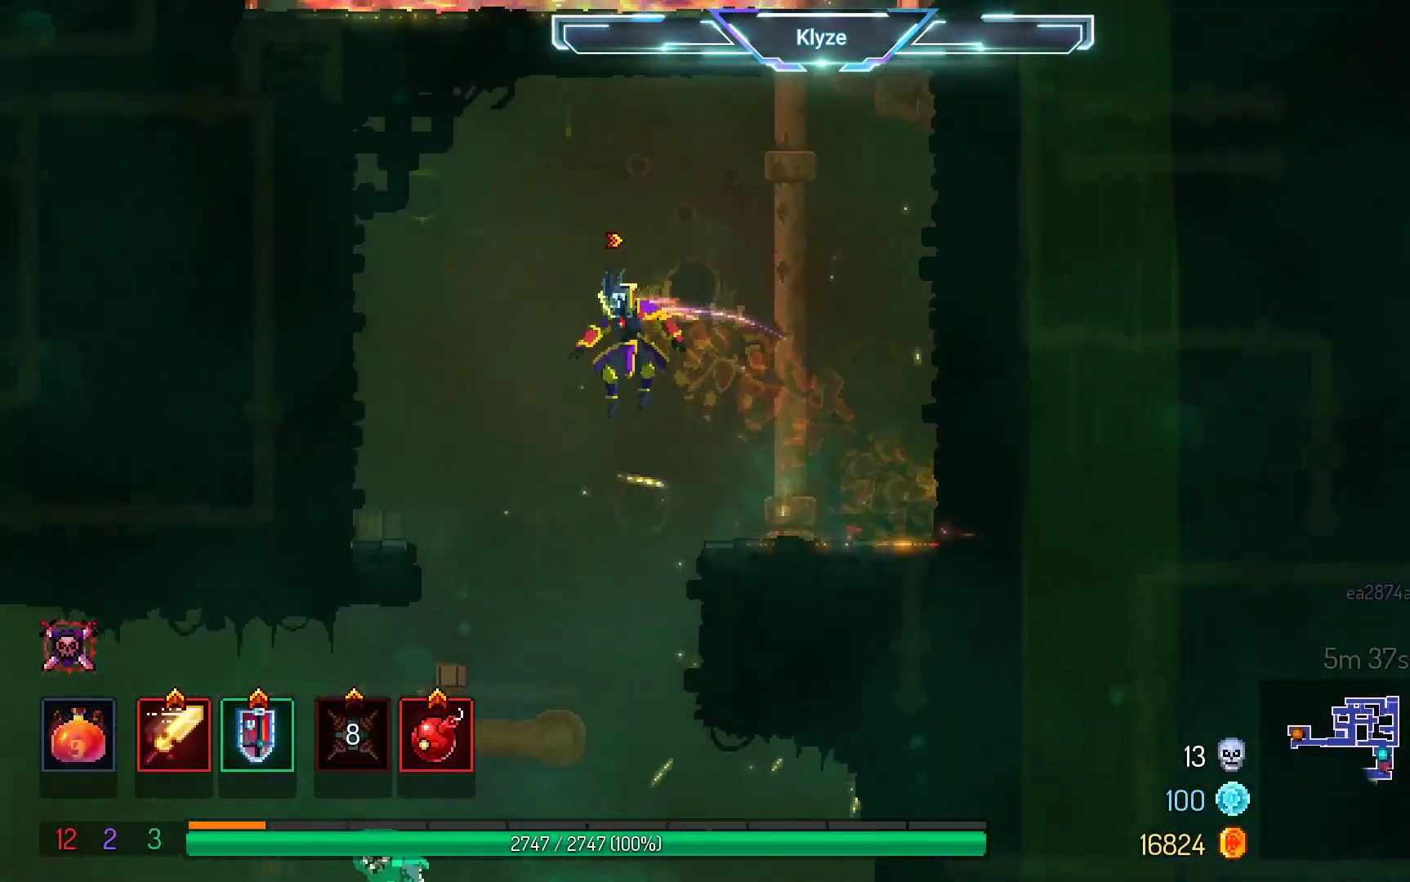
{"buttons": [], "left_stick": "center", "right_stick": "center", "events": [[150, "DPAD_DOWN", "down"], [217, "DPAD_LEFT", "up"], [317, "DPAD_DOWN", "up"]]}
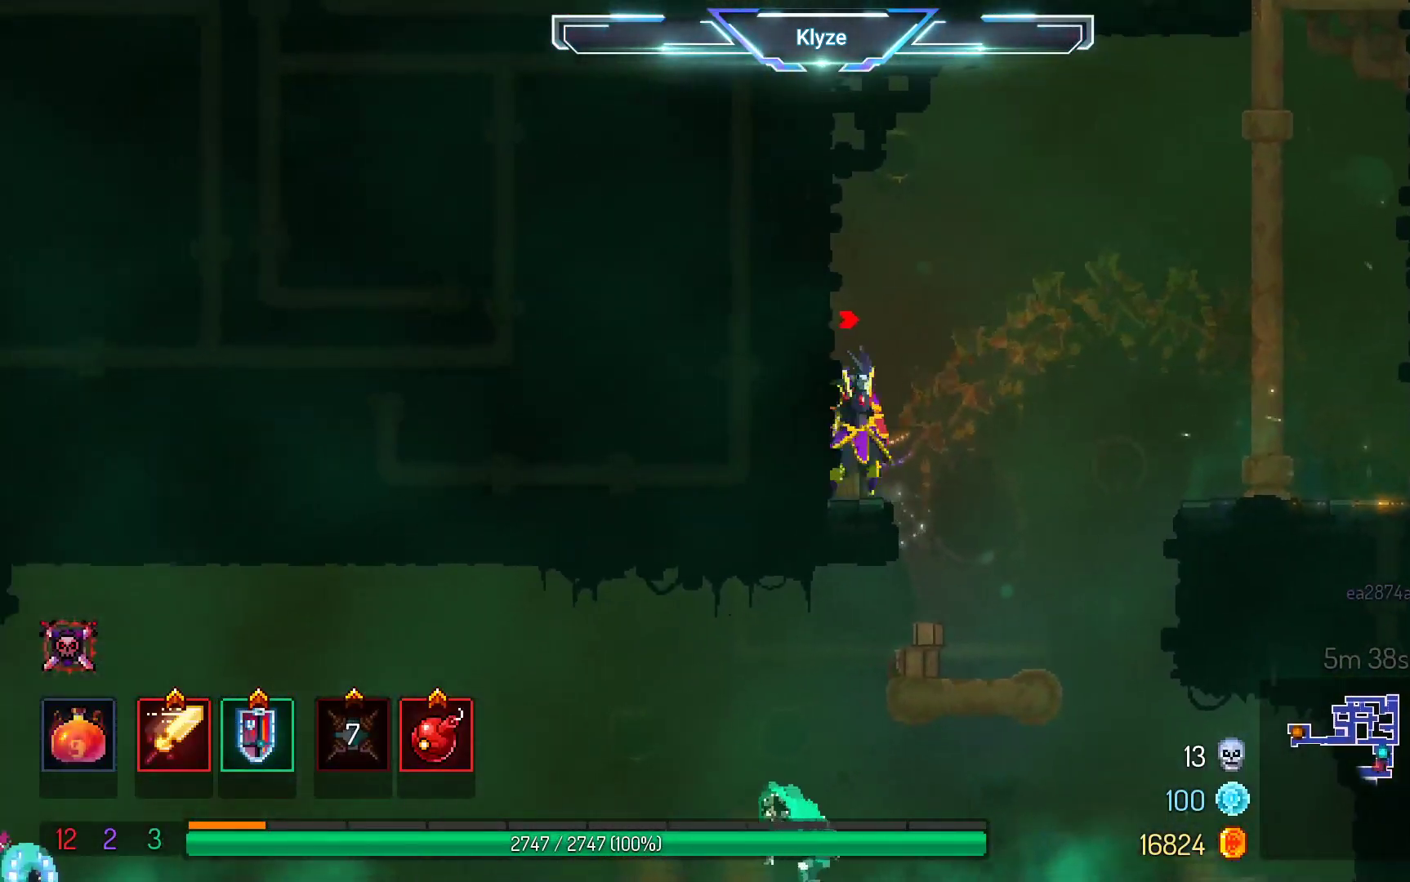
{"buttons": ["DPAD_LEFT"], "left_stick": "center", "right_stick": "center", "events": [[17, "DPAD_RIGHT", "down"], [150, "DPAD_RIGHT", "up"], [467, "DPAD_LEFT", "down"]]}
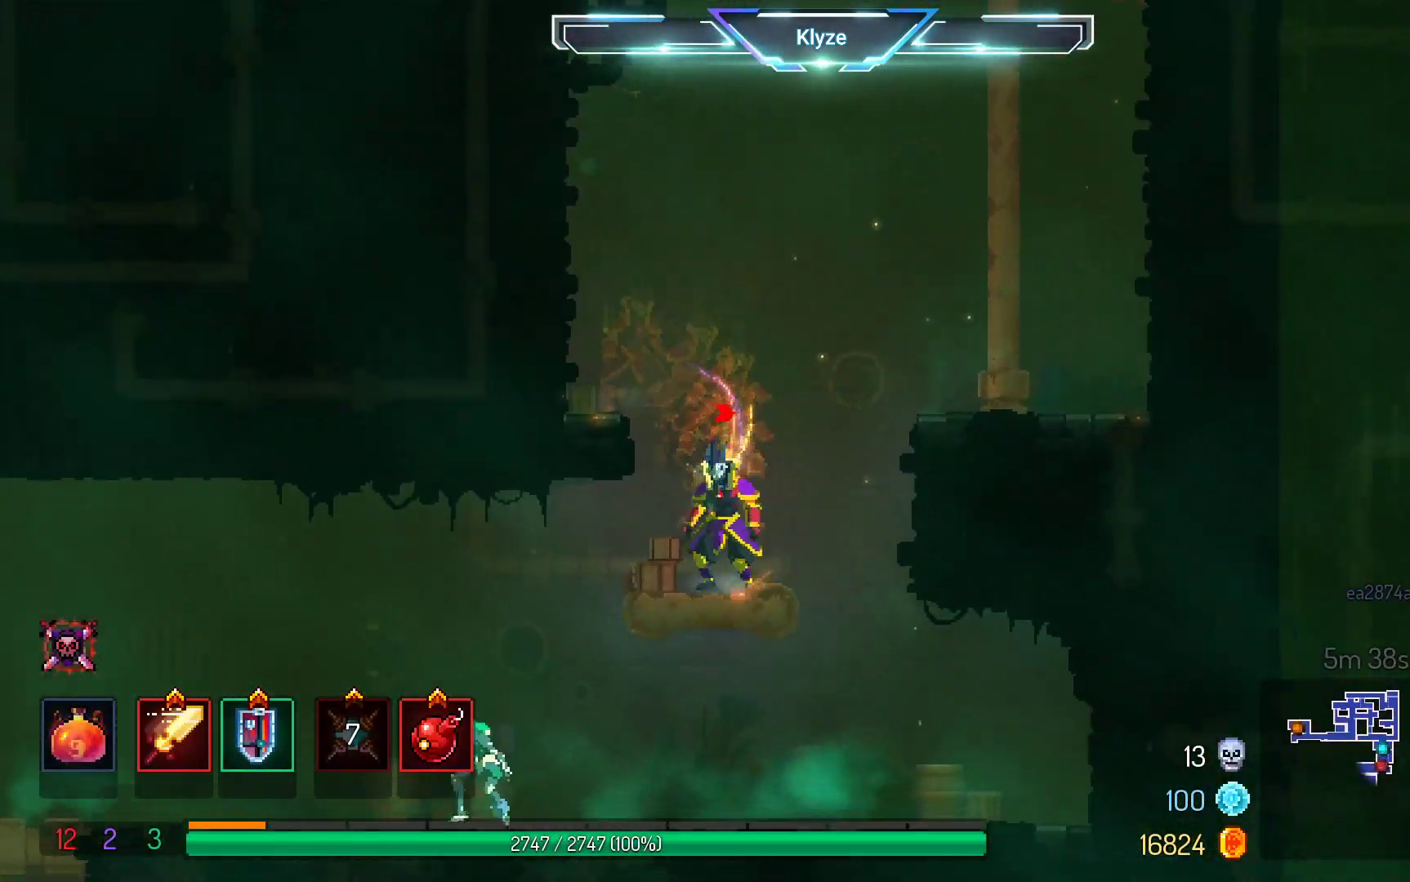
{"buttons": ["X"], "left_stick": "center", "right_stick": "center", "events": [[267, "DPAD_LEFT", "up"], [500, "X", "down"]]}
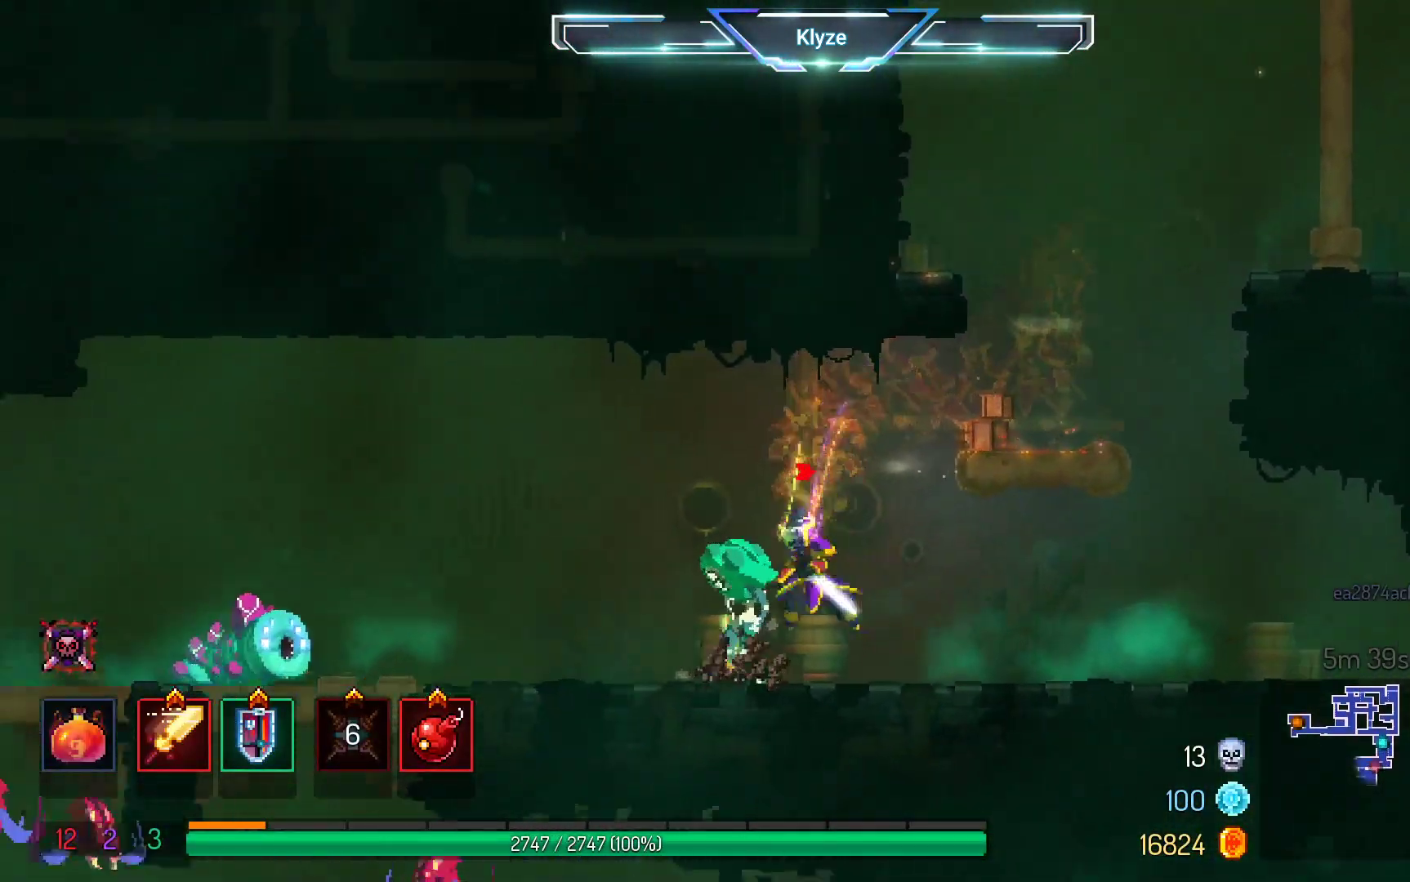
{"buttons": [], "left_stick": "center", "right_stick": "center", "events": [[133, "X", "up"], [233, "X", "down"], [350, "X", "up"]]}
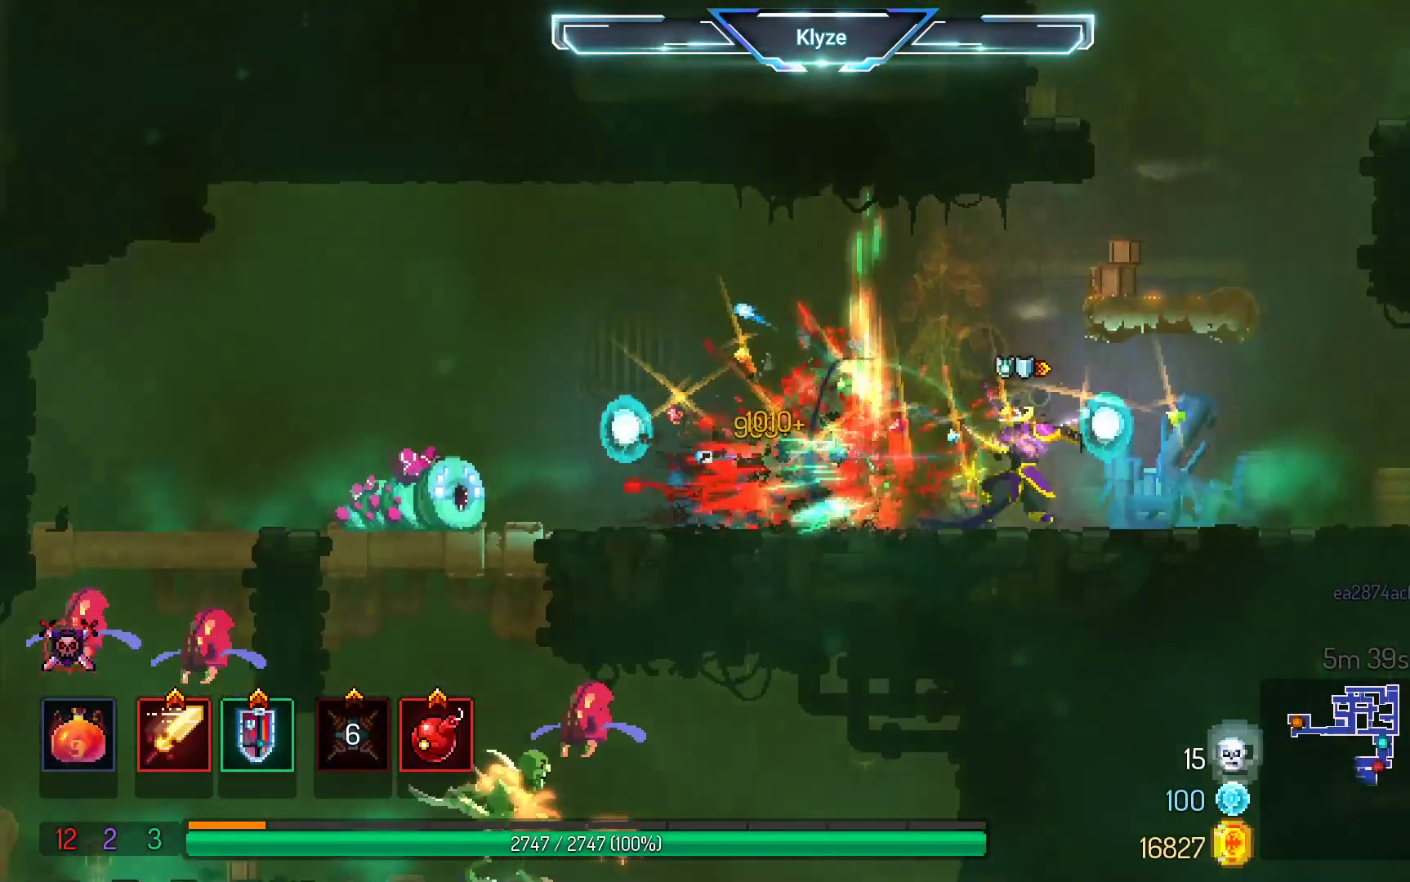
{"buttons": [], "left_stick": "center", "right_stick": "center", "events": []}
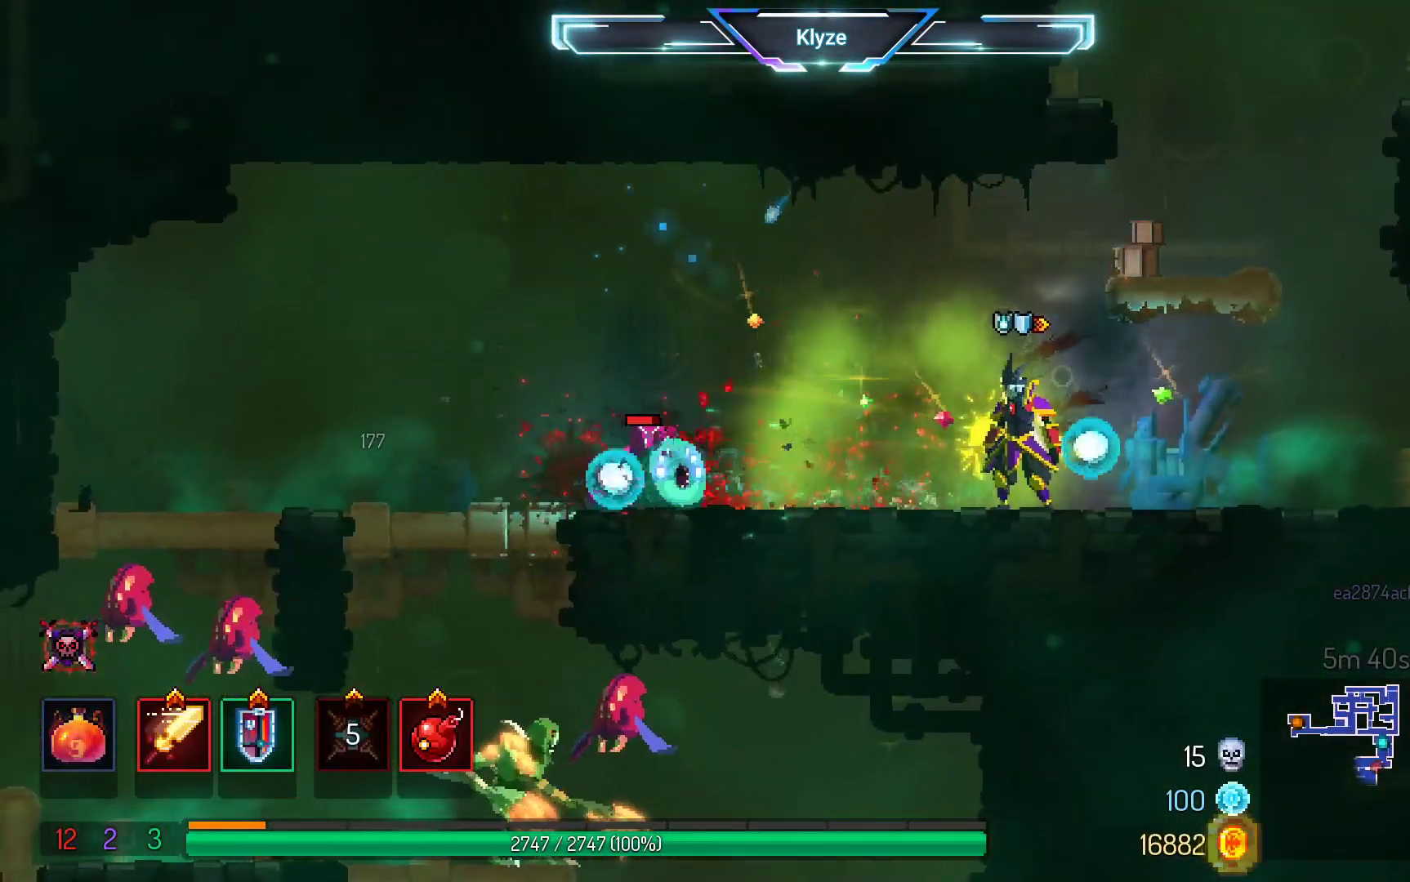
{"buttons": [], "left_stick": "center", "right_stick": "center", "events": [[150, "DPAD_LEFT", "down"], [250, "B", "down"], [400, "B", "up"], [450, "DPAD_LEFT", "up"]]}
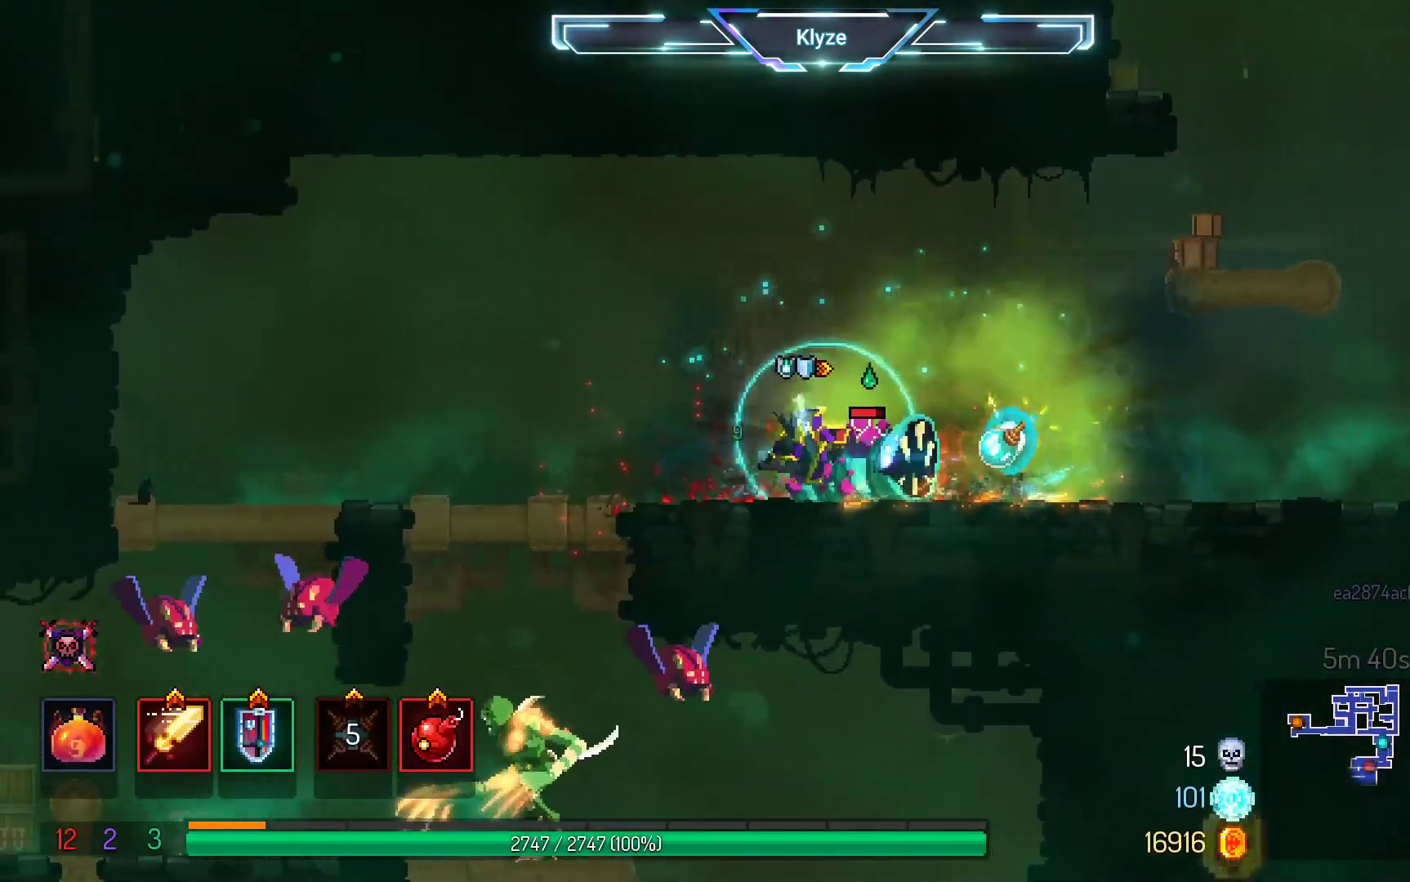
{"buttons": [], "left_stick": "center", "right_stick": "center", "events": [[17, "DPAD_RIGHT", "down"], [33, "X", "down"], [167, "X", "up"], [200, "DPAD_RIGHT", "up"], [267, "X", "down"], [383, "X", "up"]]}
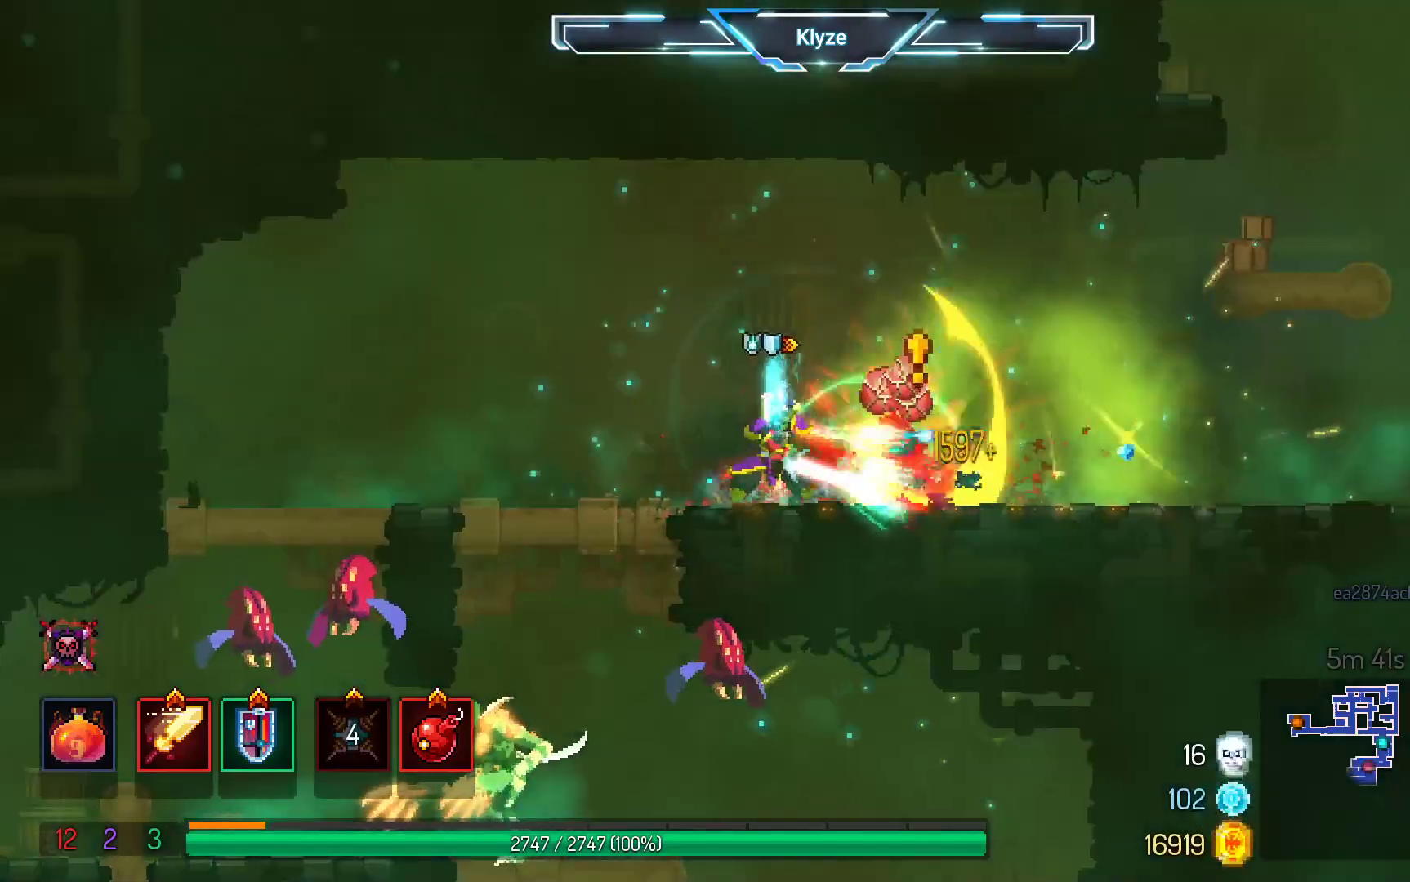
{"buttons": ["B", "DPAD_LEFT"], "left_stick": "center", "right_stick": "center", "events": [[250, "DPAD_LEFT", "down"], [383, "B", "down"]]}
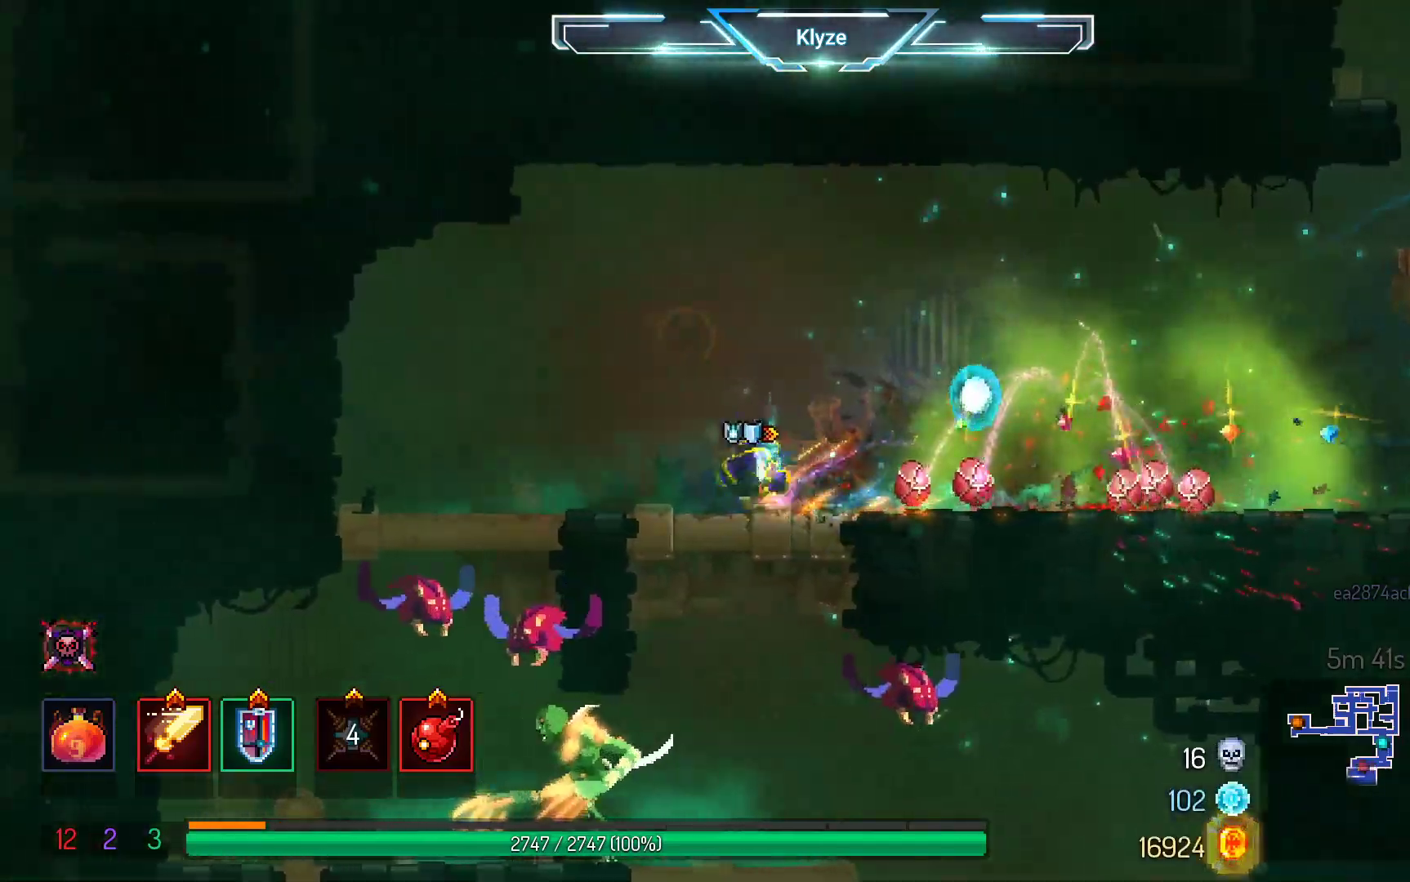
{"buttons": ["A", "DPAD_DOWN"], "left_stick": "center", "right_stick": "center", "events": [[17, "B", "up"], [233, "A", "down"], [267, "DPAD_DOWN", "down"], [283, "DPAD_LEFT", "up"], [383, "A", "up"], [467, "A", "down"]]}
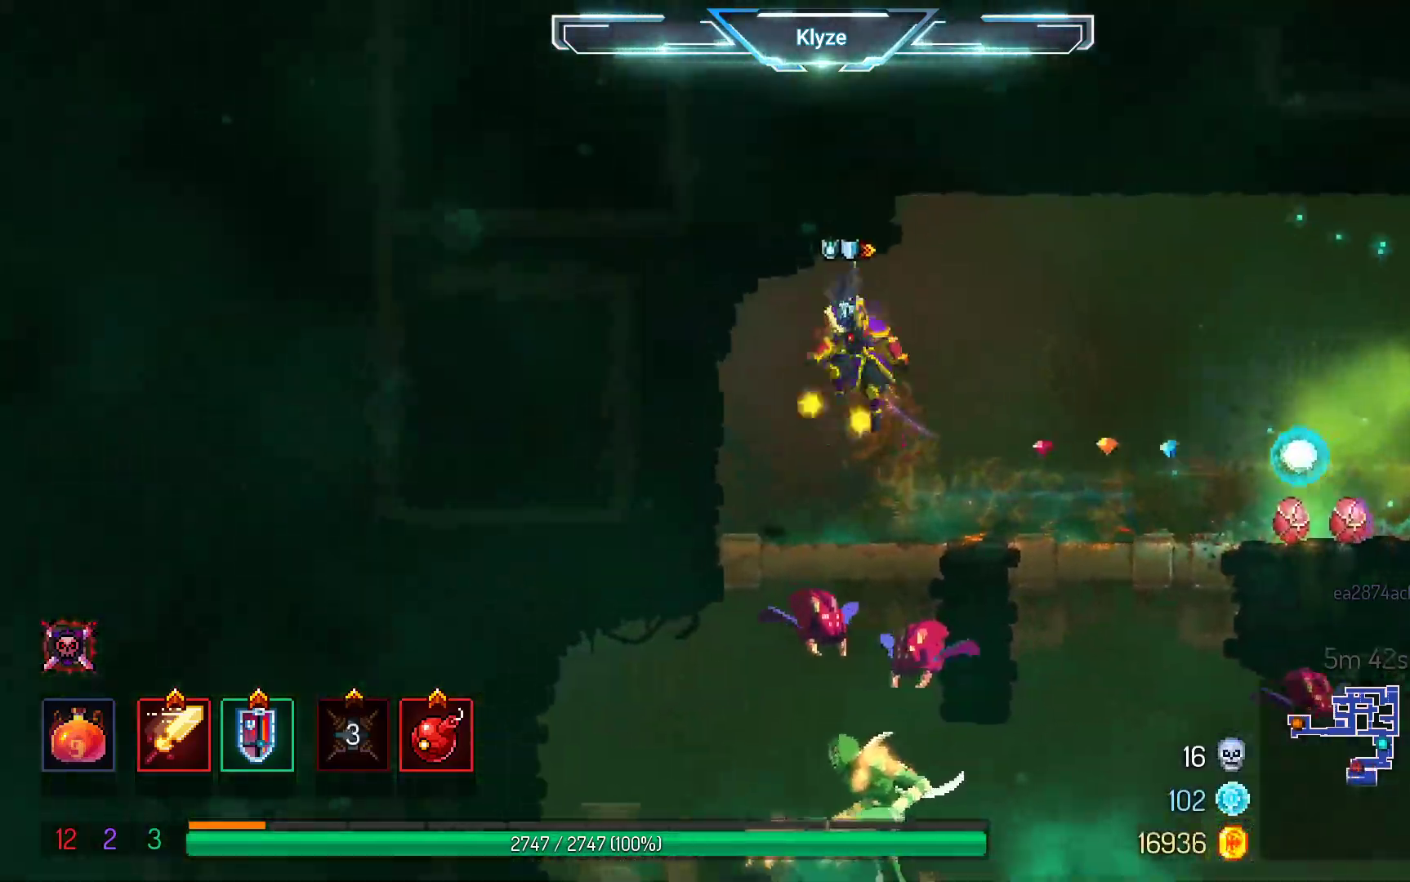
{"buttons": [], "left_stick": "center", "right_stick": "center", "events": [[317, "DPAD_DOWN", "up"], [350, "A", "up"]]}
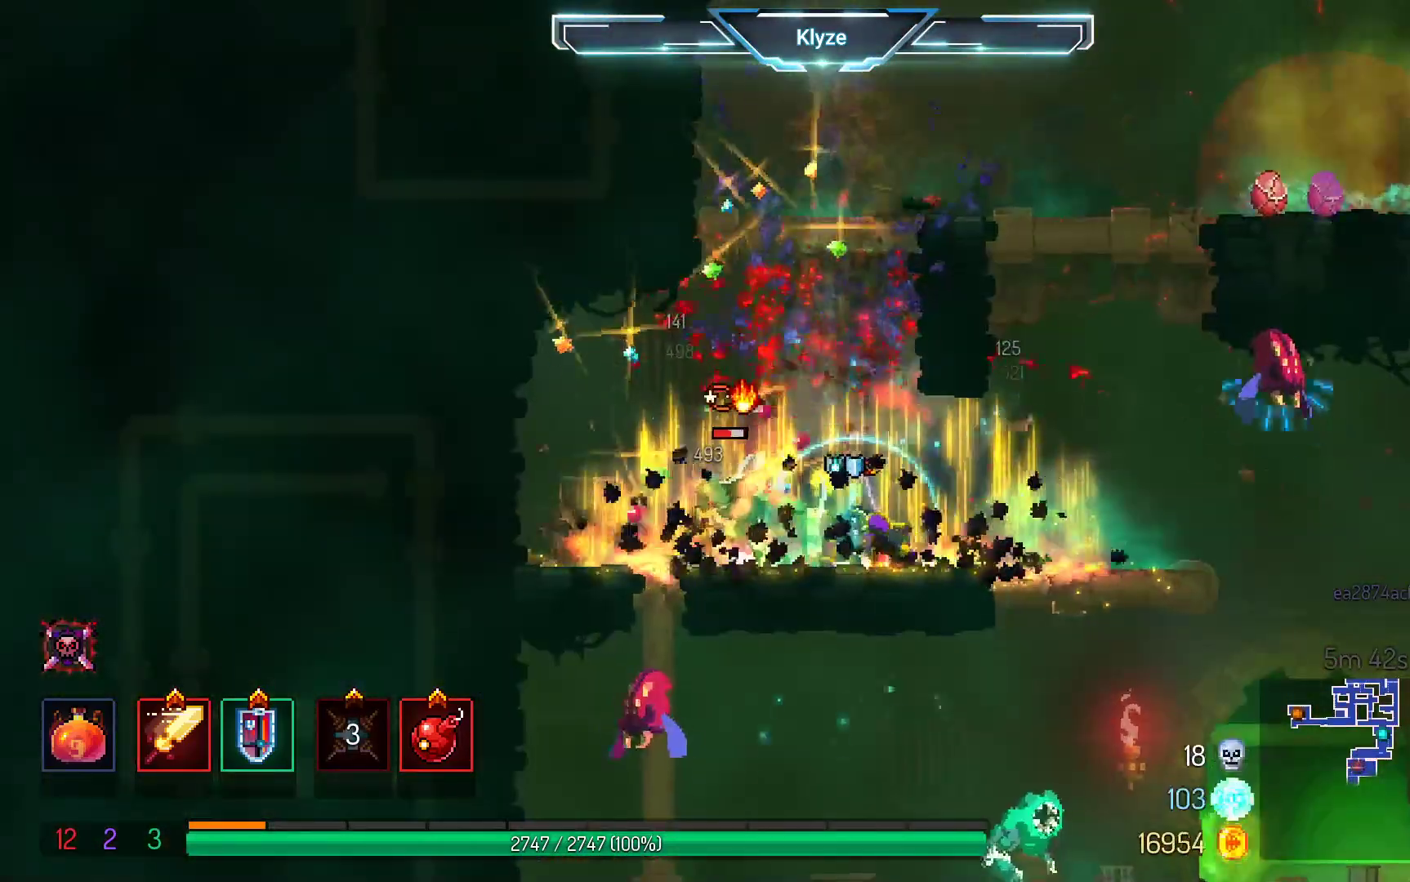
{"buttons": [], "left_stick": "center", "right_stick": "center", "events": [[67, "X", "down"], [217, "X", "up"]]}
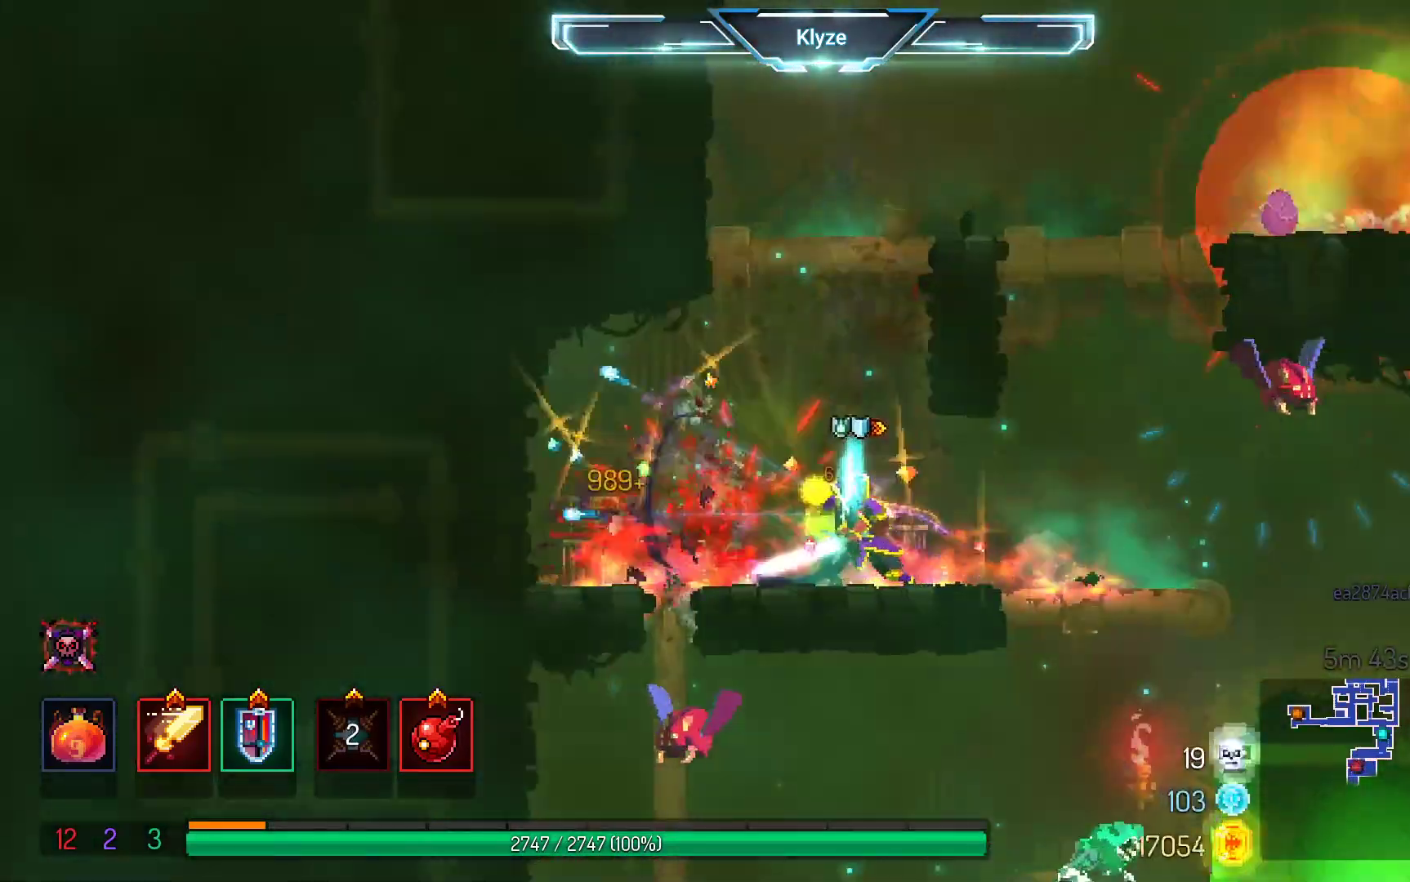
{"buttons": ["X"], "left_stick": "center", "right_stick": "center", "events": [[100, "DPAD_RIGHT", "down"], [217, "B", "down"], [333, "B", "up"], [400, "DPAD_RIGHT", "up"], [450, "X", "down"]]}
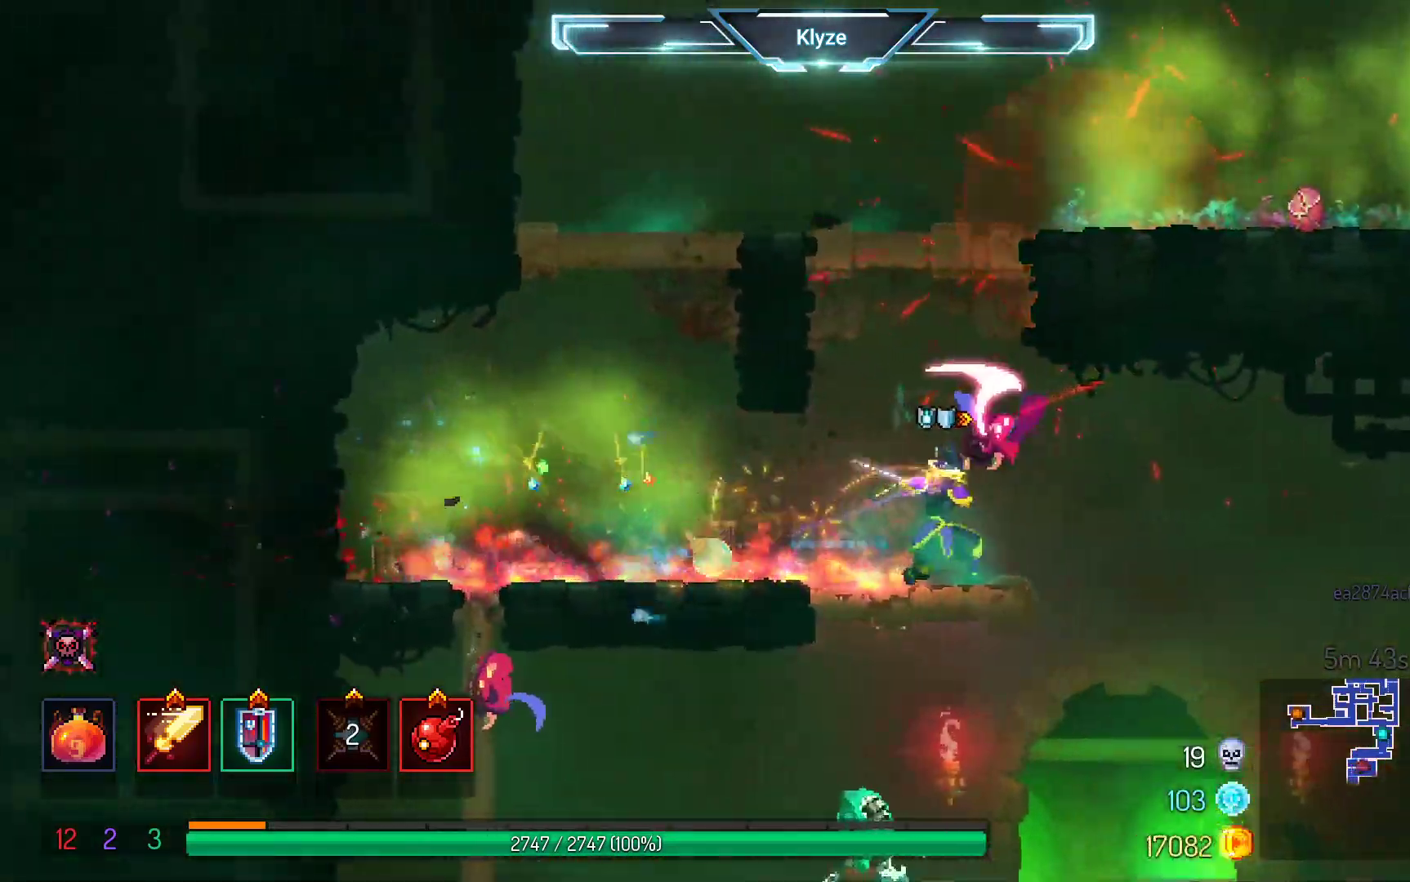
{"buttons": ["B", "DPAD_RIGHT"], "left_stick": "center", "right_stick": "center", "events": [[83, "X", "up"], [350, "DPAD_RIGHT", "down"], [433, "B", "down"]]}
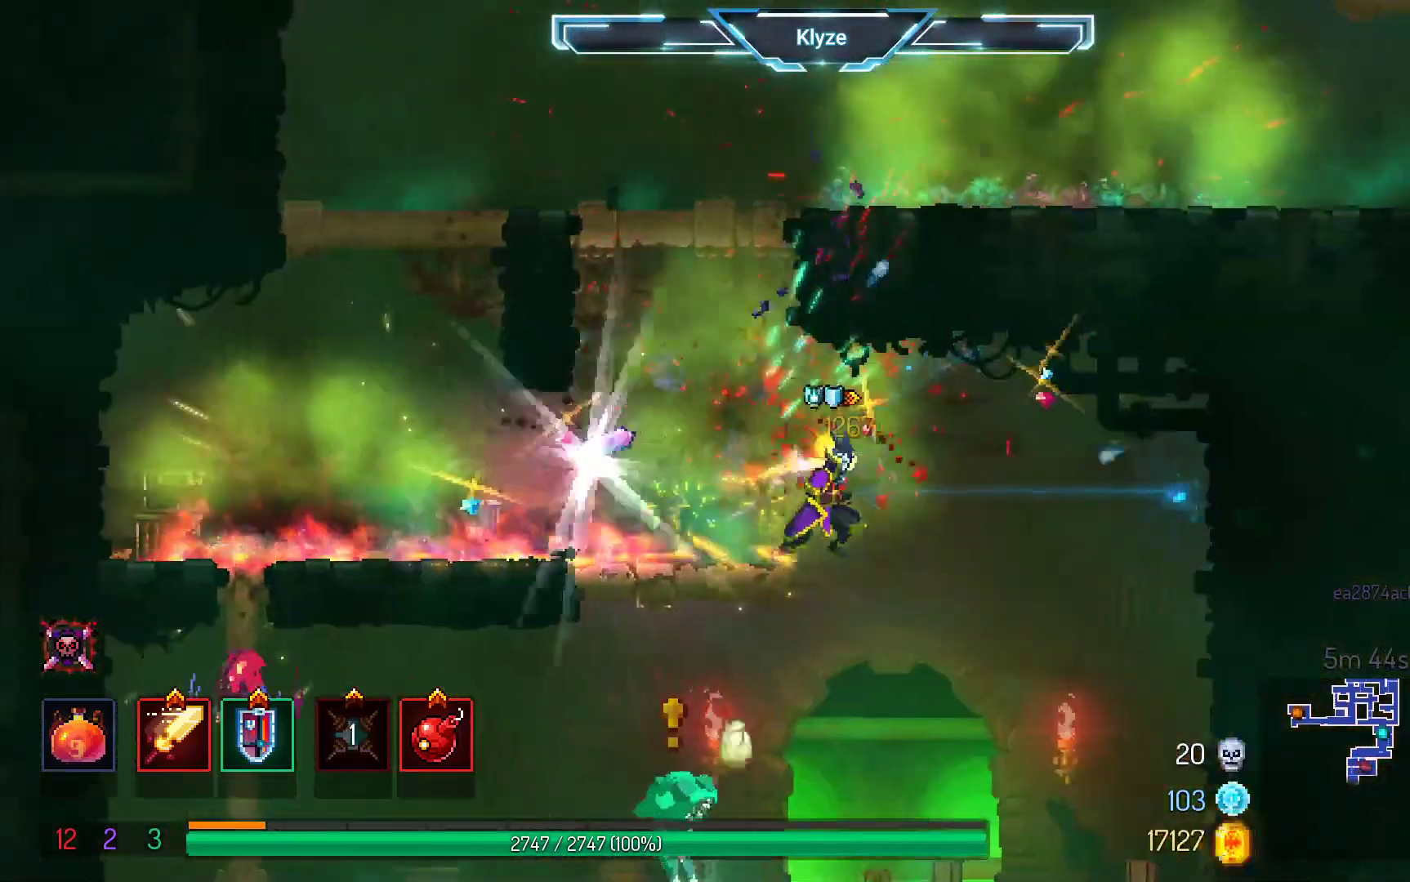
{"buttons": ["DPAD_LEFT"], "left_stick": "center", "right_stick": "center", "events": [[133, "B", "up"], [183, "DPAD_RIGHT", "up"], [433, "DPAD_LEFT", "down"]]}
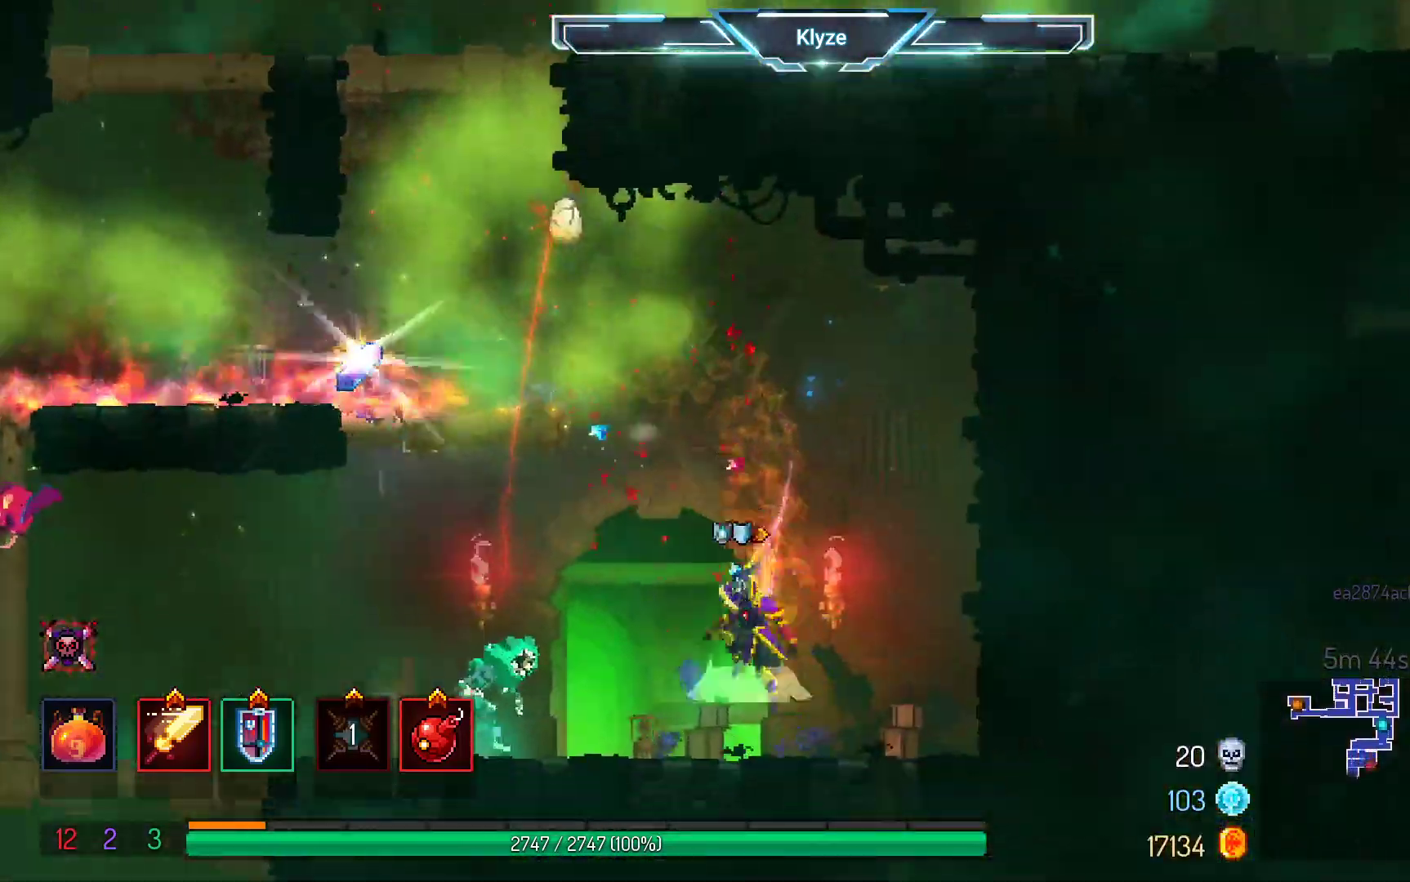
{"buttons": [], "left_stick": "center", "right_stick": "center", "events": [[17, "A", "down"], [150, "A", "up"], [383, "B", "down"], [467, "B", "up"], [467, "DPAD_LEFT", "up"]]}
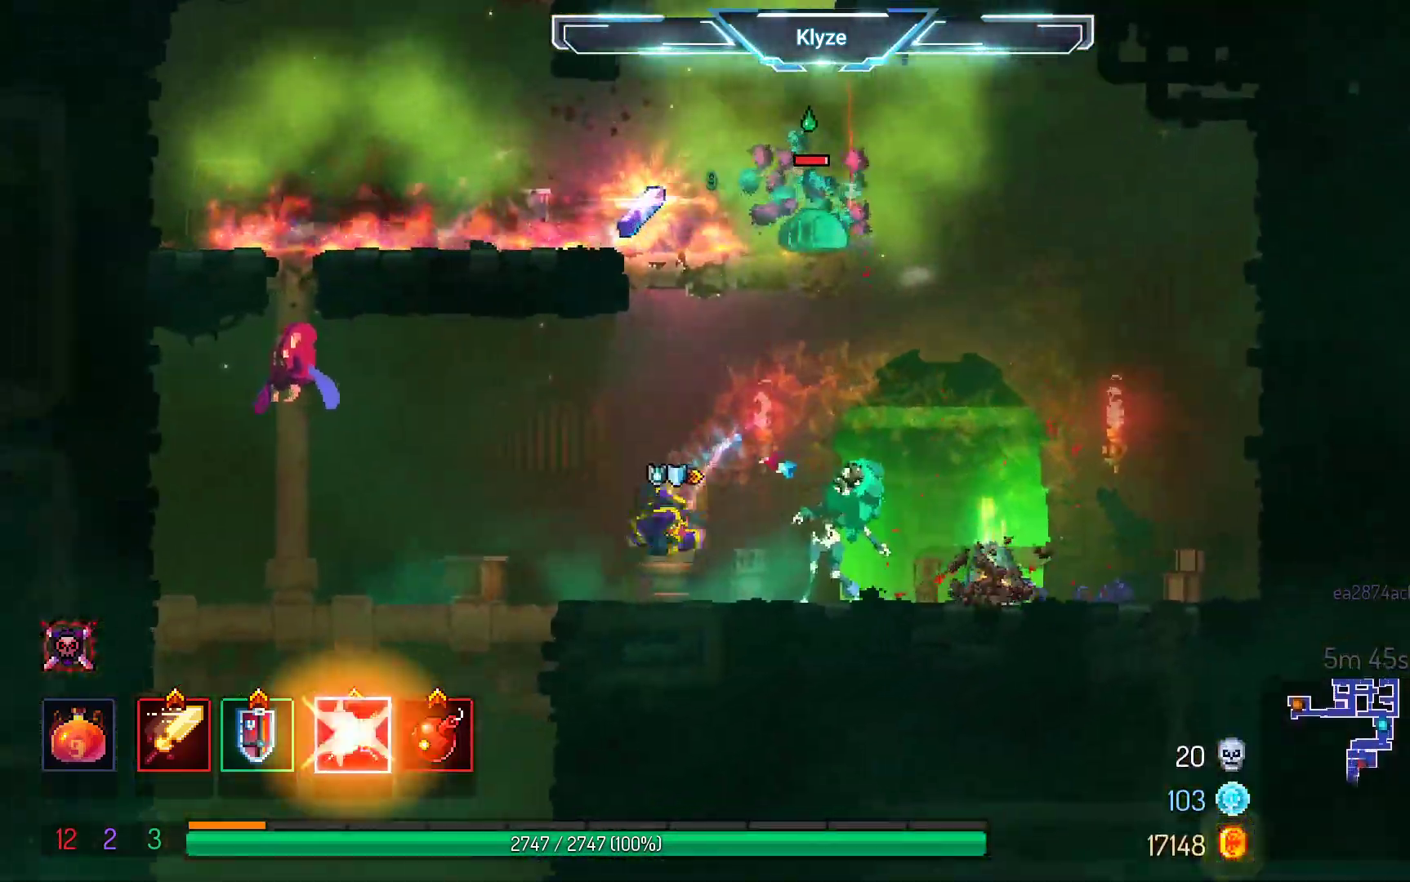
{"buttons": [], "left_stick": "center", "right_stick": "center", "events": [[33, "DPAD_RIGHT", "down"], [100, "X", "down"], [250, "X", "up"], [333, "DPAD_RIGHT", "up"]]}
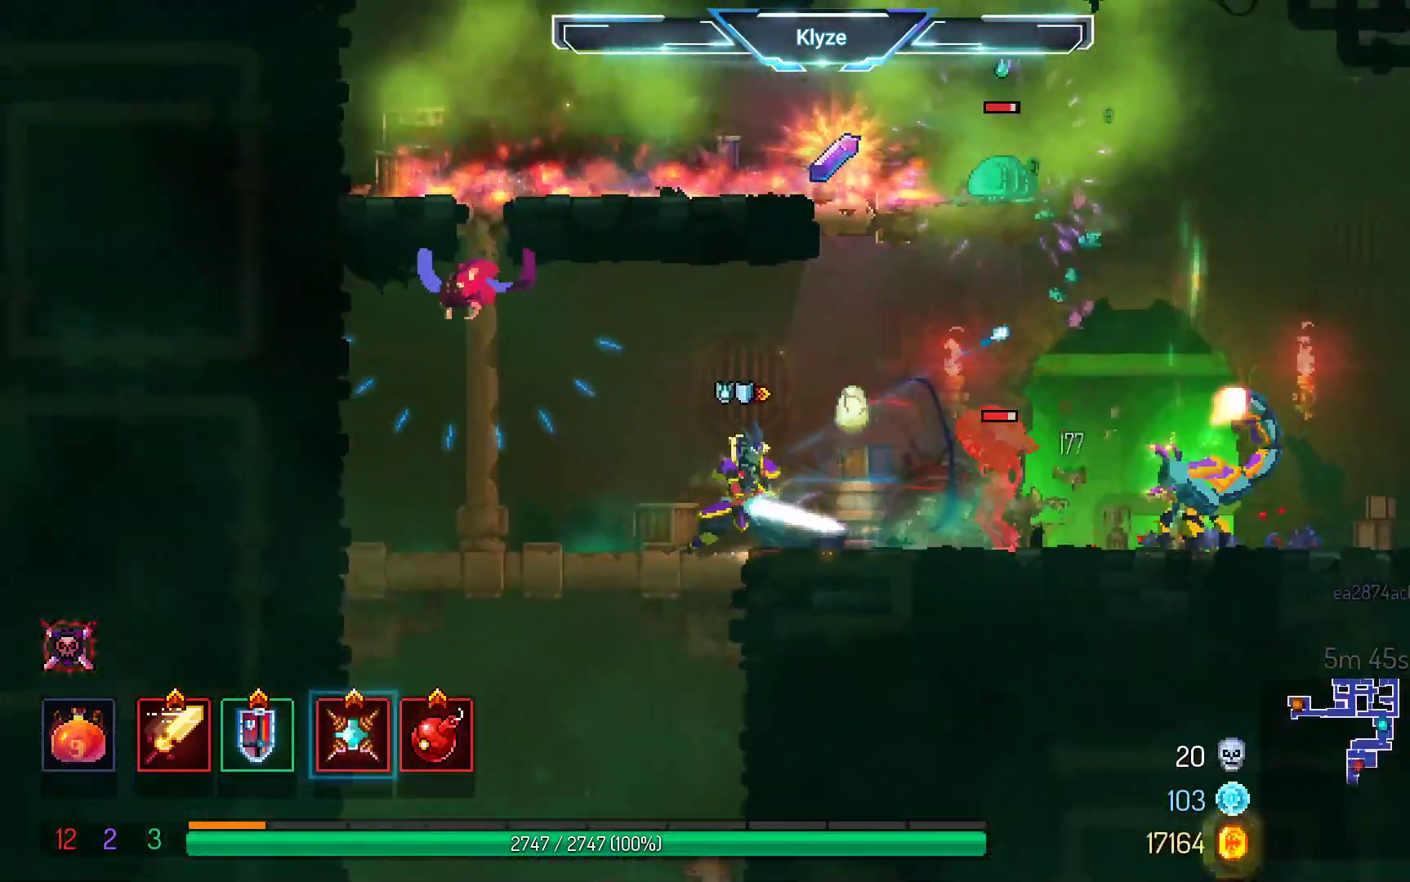
{"buttons": ["R2", "DPAD_RIGHT"], "left_stick": "center", "right_stick": "center", "events": [[100, "DPAD_RIGHT", "down"], [183, "B", "down"], [350, "B", "up"], [450, "R2", "down"]]}
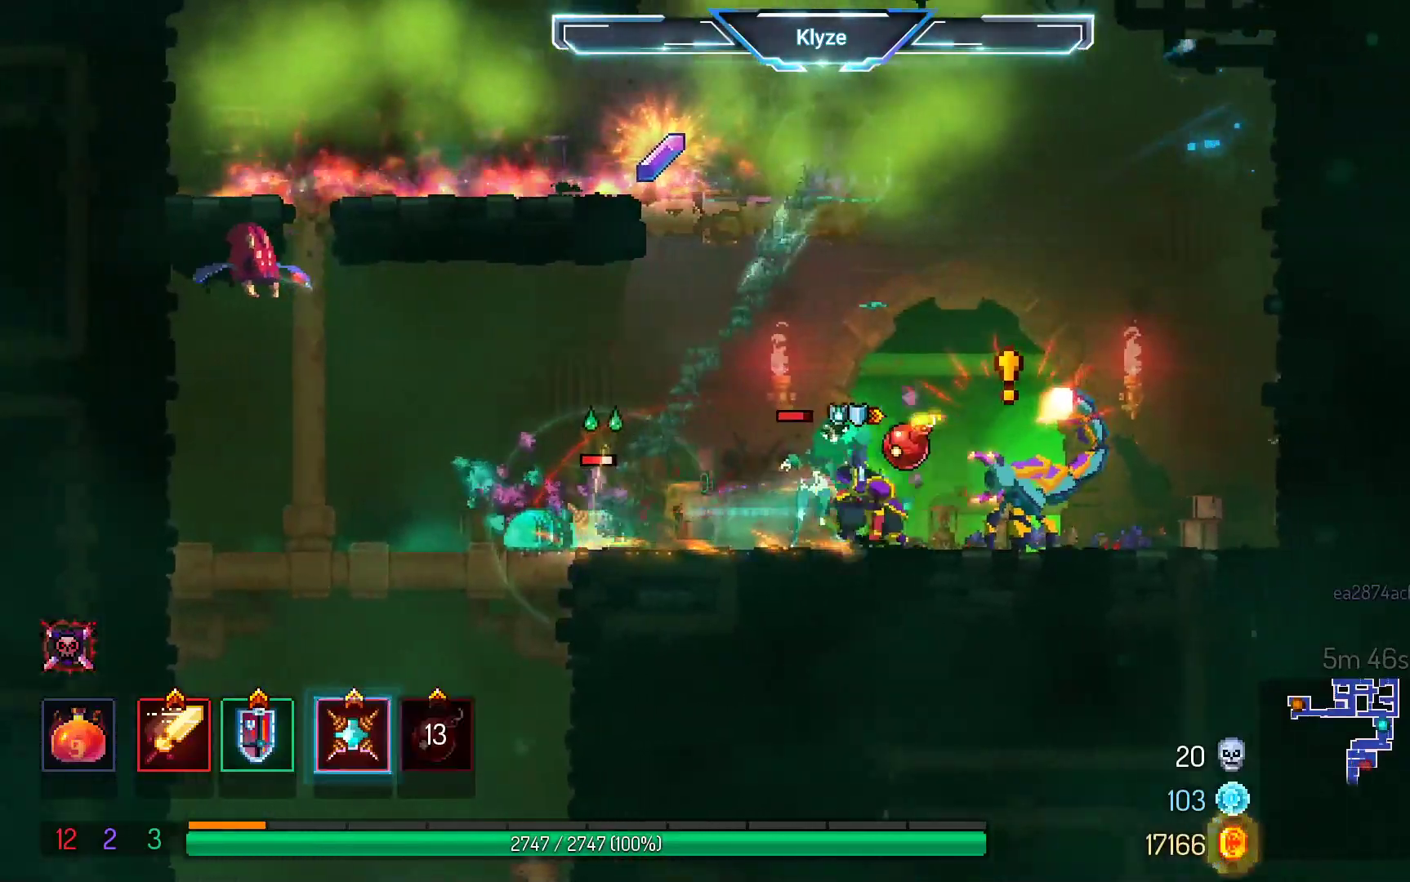
{"buttons": ["A", "DPAD_RIGHT"], "left_stick": "center", "right_stick": "center", "events": [[100, "A", "down"], [100, "R2", "up"], [267, "A", "up"], [333, "A", "down"]]}
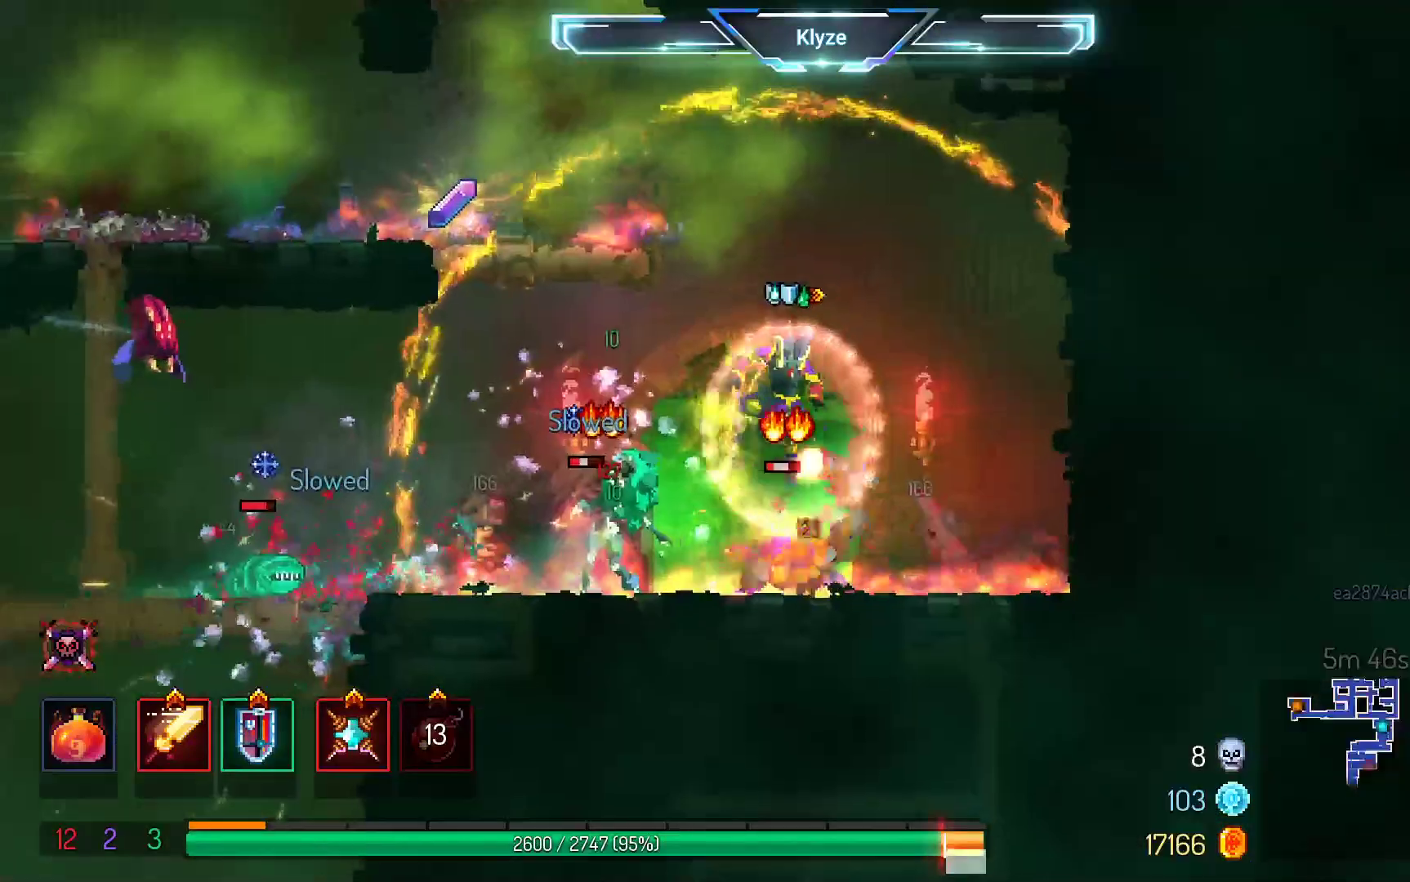
{"buttons": ["DPAD_LEFT"], "left_stick": "center", "right_stick": "center", "events": [[17, "A", "up"], [250, "B", "down"], [317, "DPAD_RIGHT", "up"], [383, "B", "up"], [383, "DPAD_LEFT", "down"]]}
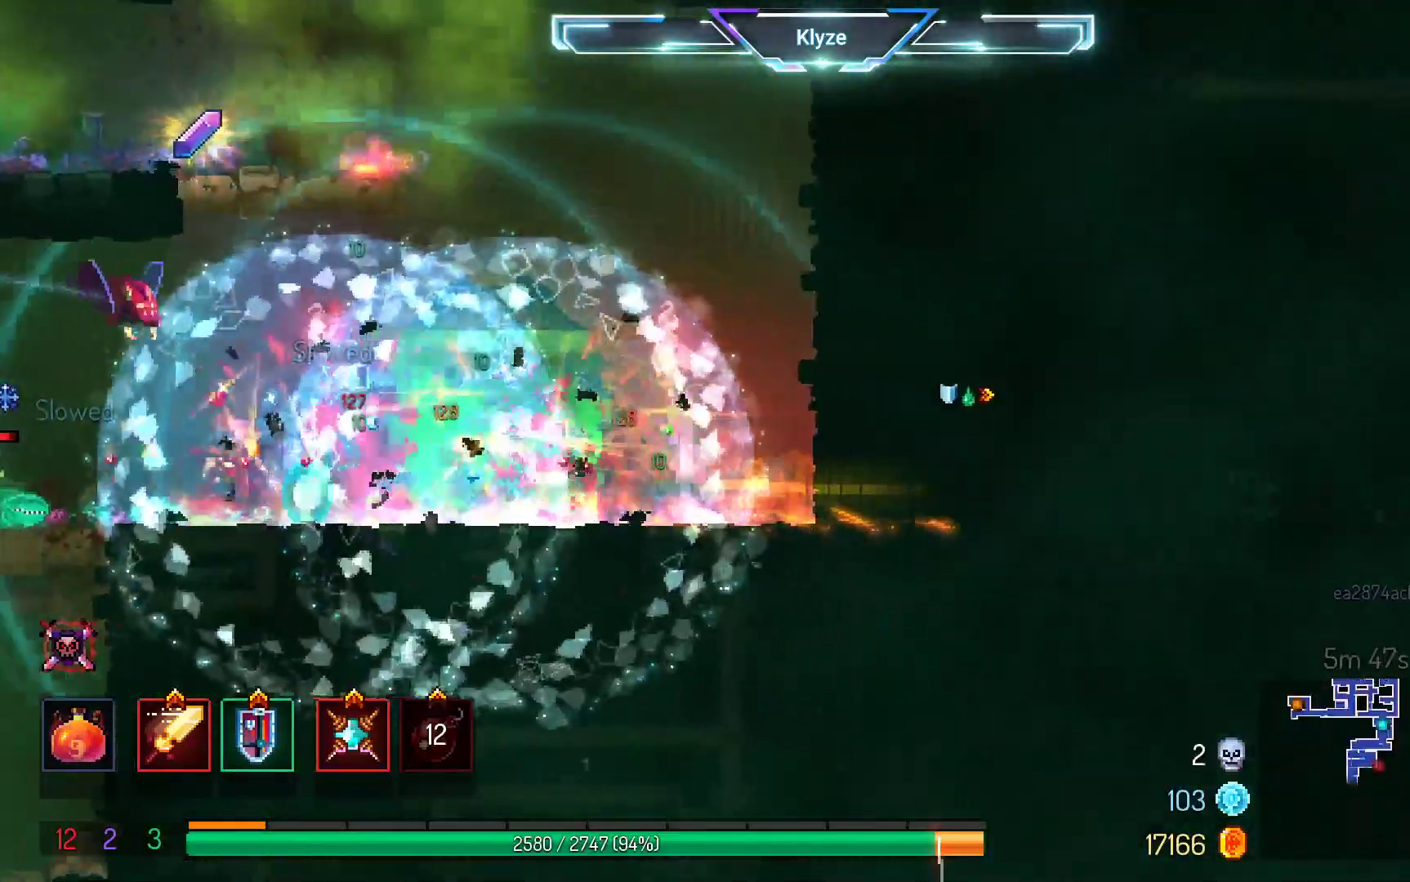
{"buttons": [], "left_stick": "center", "right_stick": "center", "events": [[500, "DPAD_LEFT", "up"]]}
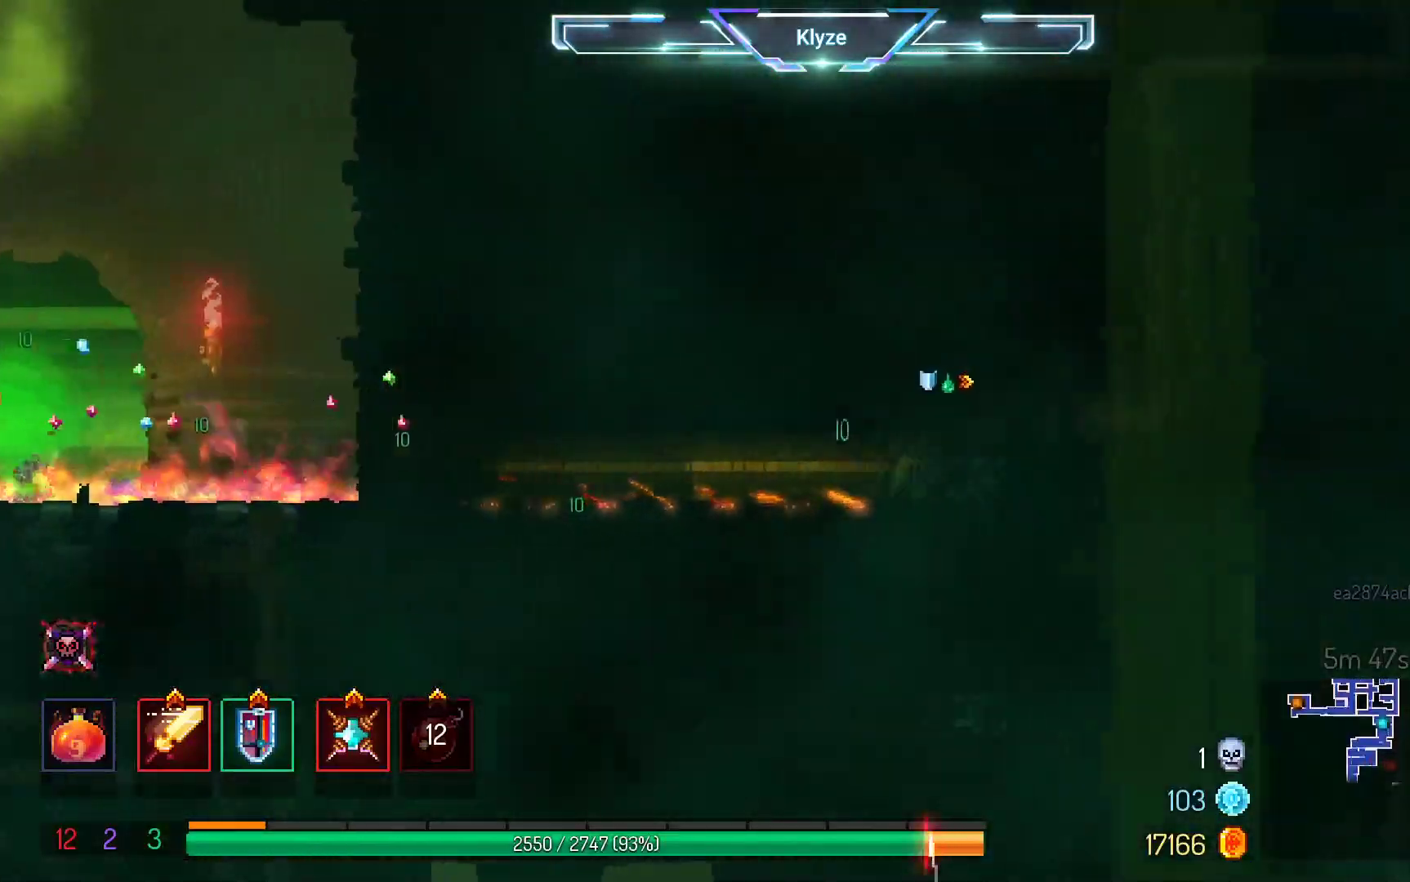
{"buttons": ["A", "DPAD_DOWN"], "left_stick": "center", "right_stick": "center", "events": [[317, "DPAD_RIGHT", "down"], [383, "DPAD_DOWN", "down"], [450, "A", "down"], [450, "DPAD_RIGHT", "up"]]}
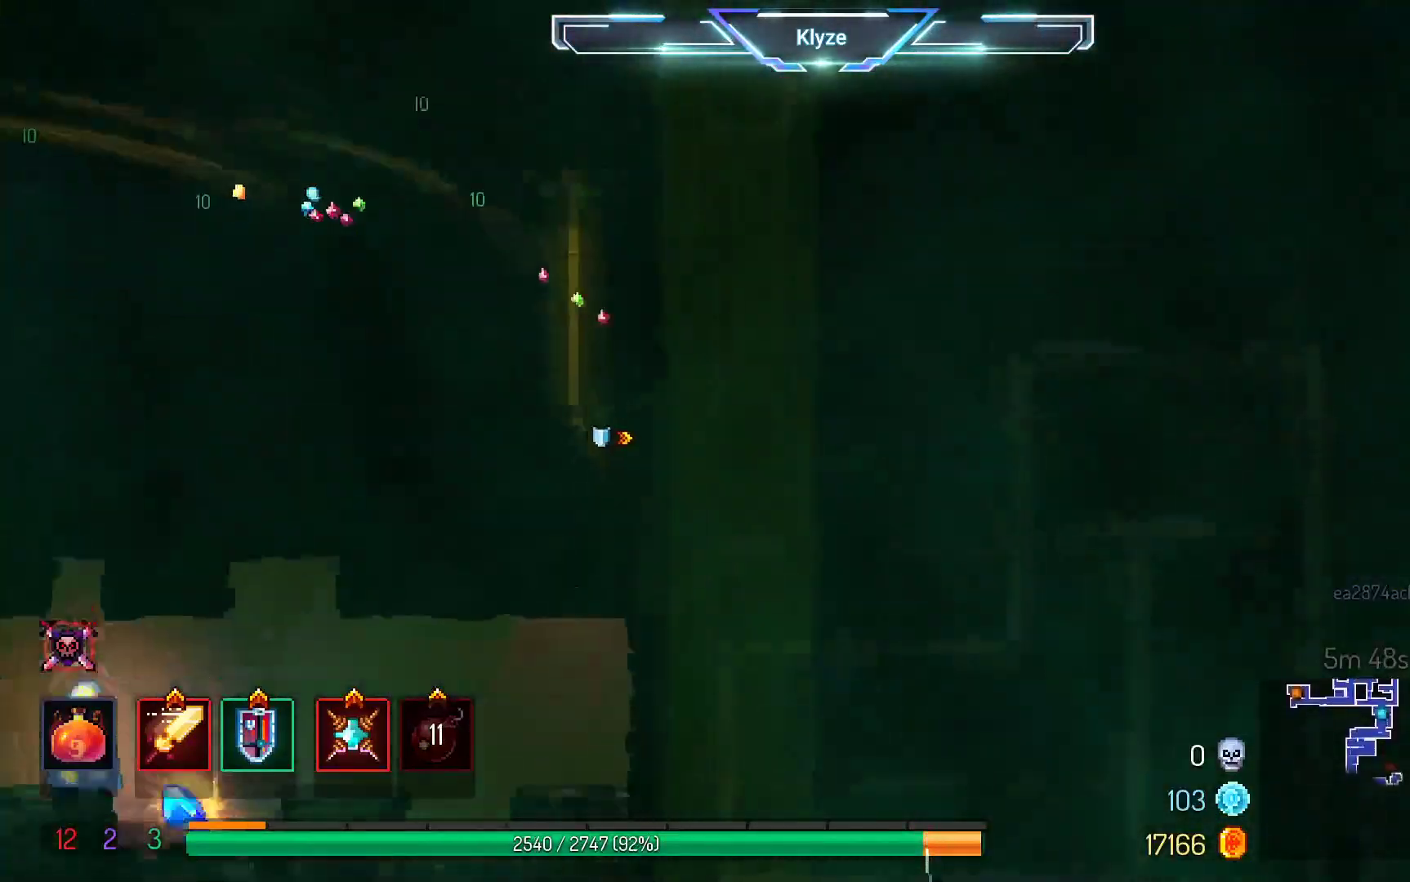
{"buttons": ["DPAD_LEFT"], "left_stick": "center", "right_stick": "center", "events": [[283, "A", "up"], [333, "DPAD_DOWN", "up"], [450, "DPAD_LEFT", "down"]]}
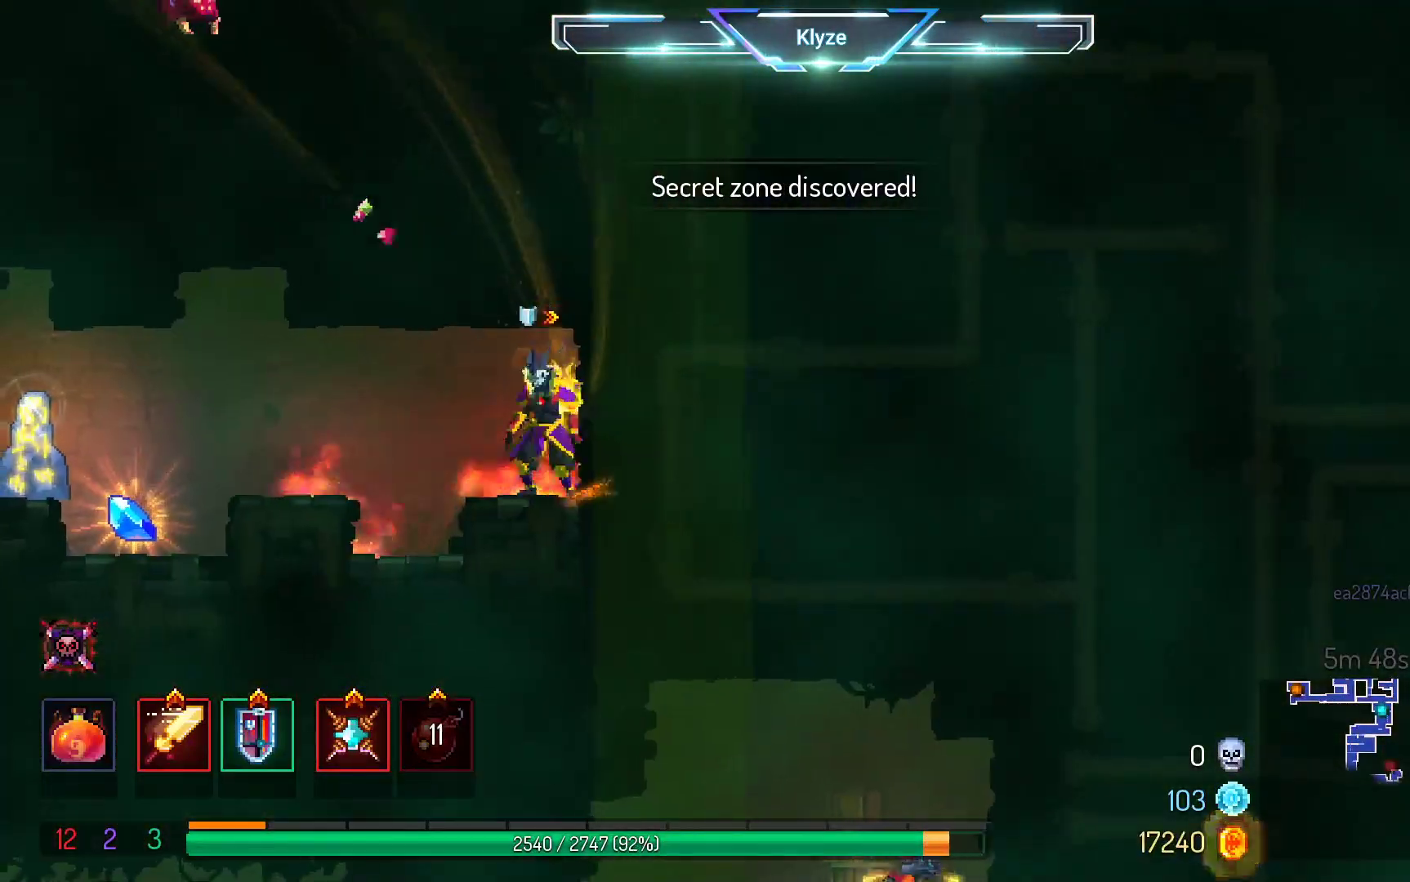
{"buttons": [], "left_stick": "center", "right_stick": "center", "events": [[133, "A", "down"], [217, "A", "up"], [350, "DPAD_LEFT", "up"]]}
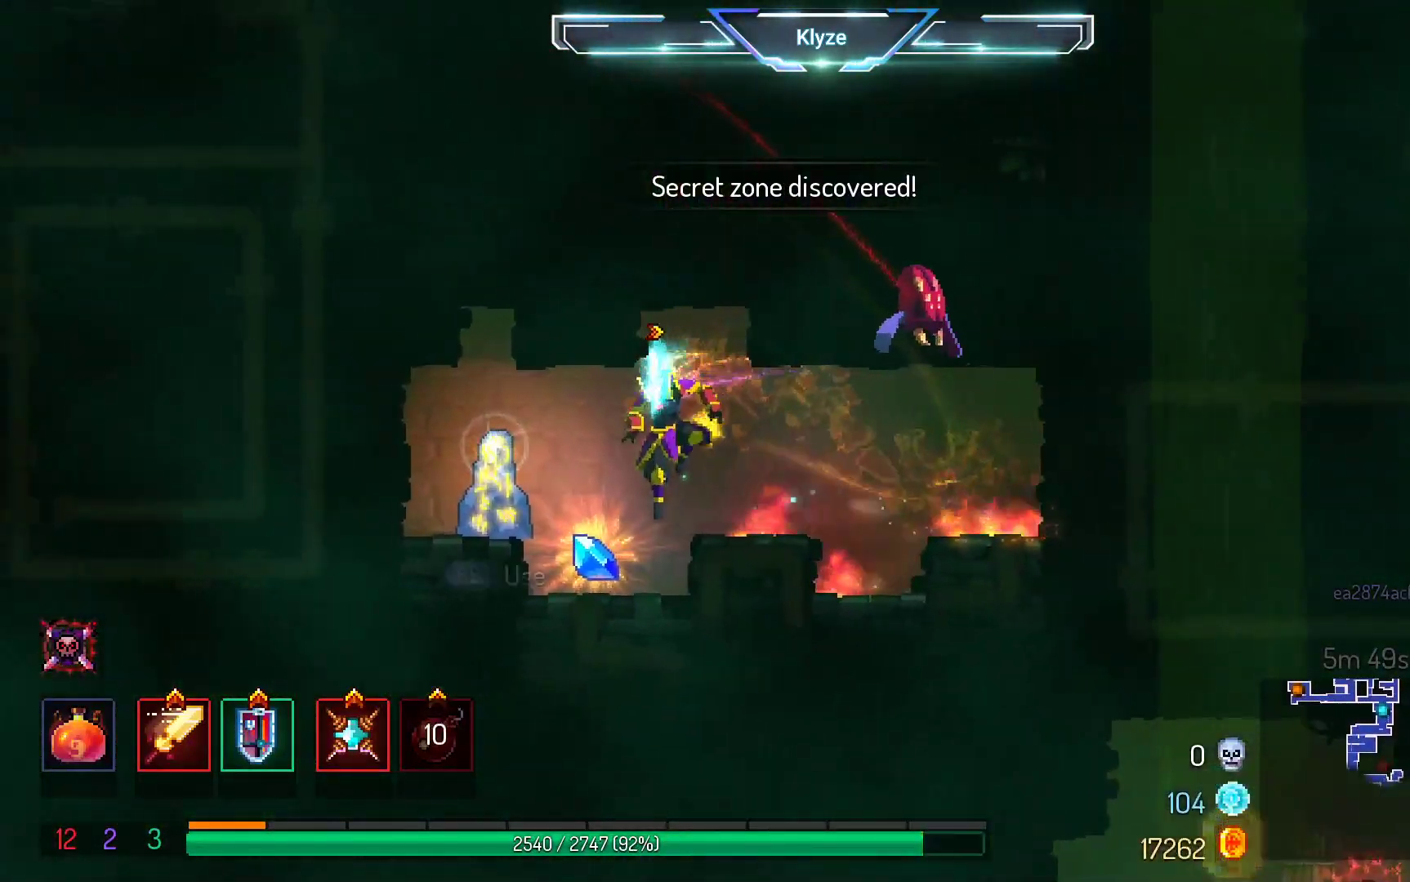
{"buttons": ["R1"], "left_stick": "center", "right_stick": "center", "events": [[183, "R1", "down"], [300, "R1", "up"], [500, "R1", "down"]]}